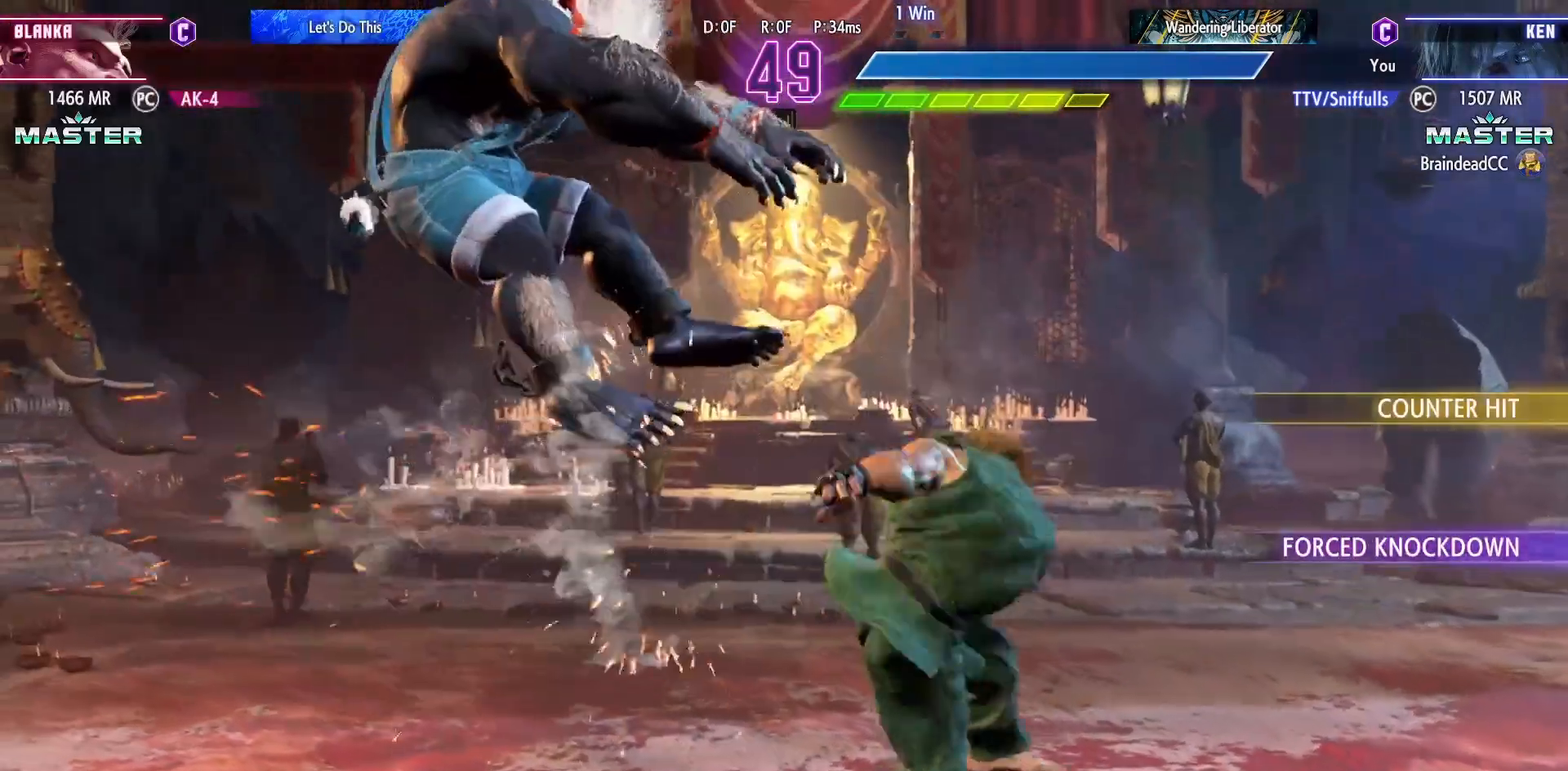
Gameplay with a controller (arcade stick); each line is a JSON object with the inputs held at the frame after it. "events" lists button and stick changes between this image and that frame as [ms after this image, input, new state], when the widget could be followed in between. Not read: L3 R3.
{"buttons": [], "events": []}
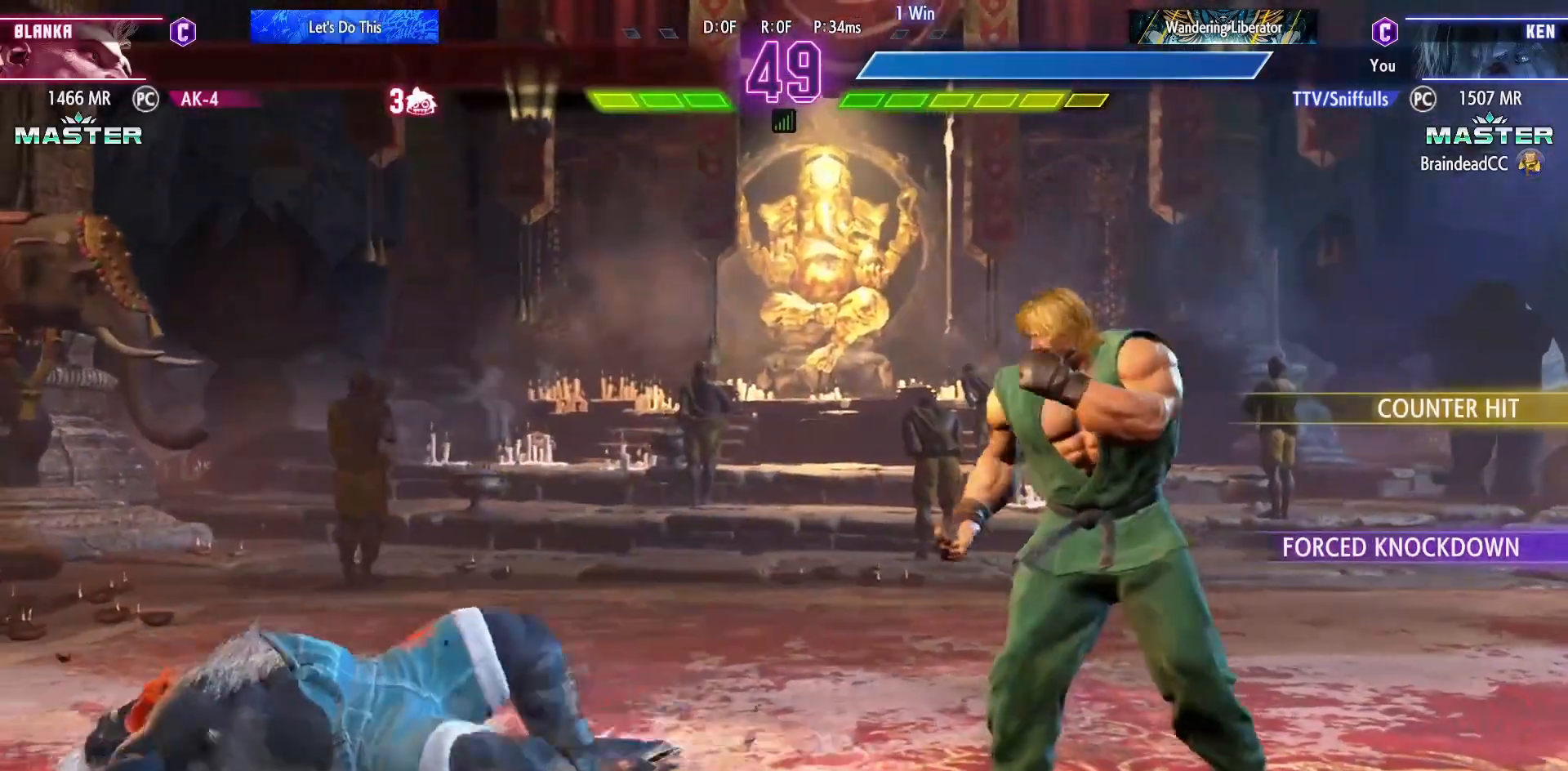
{"buttons": [], "events": []}
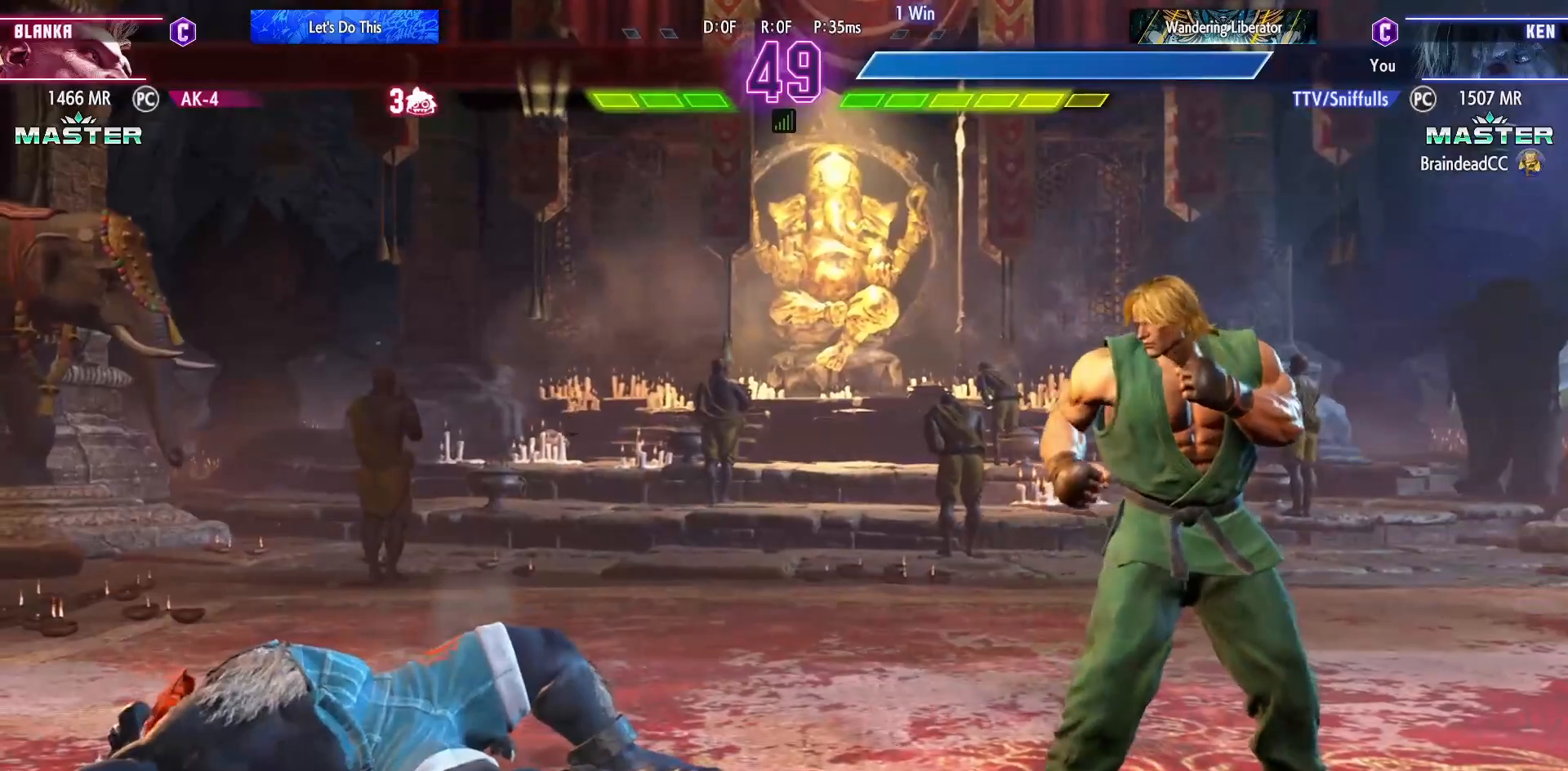
{"buttons": [], "events": []}
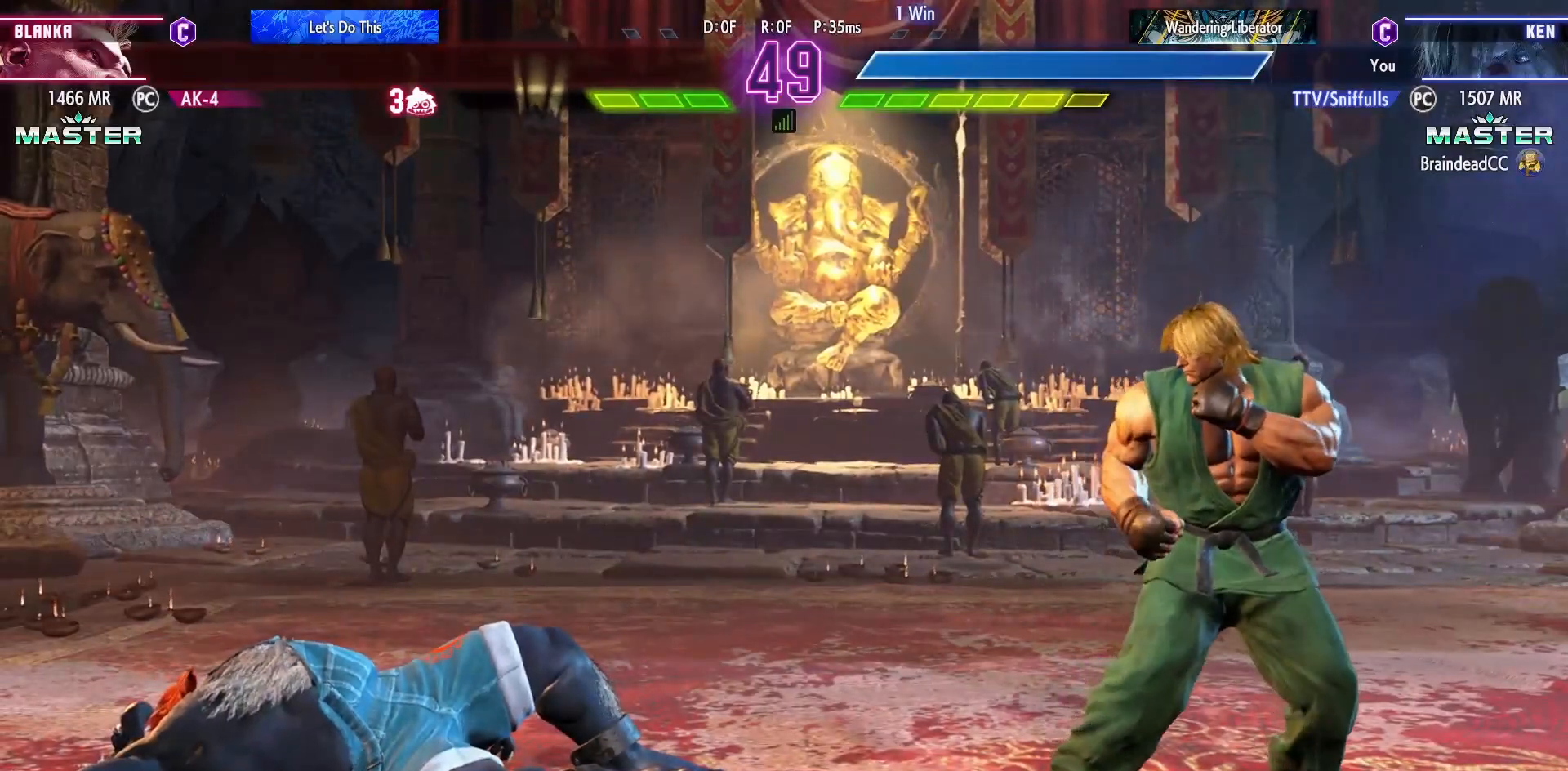
{"buttons": [], "events": []}
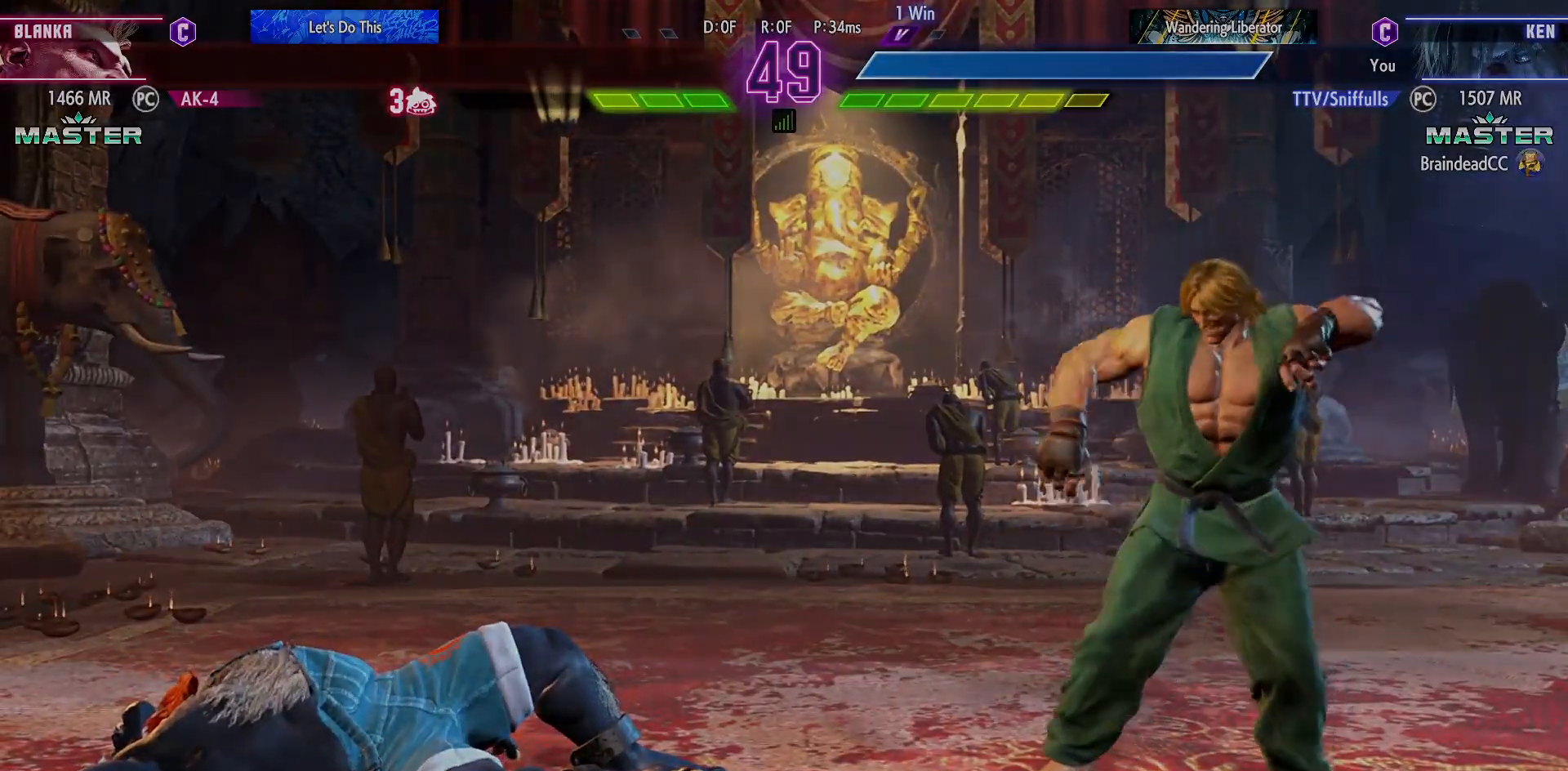
{"buttons": [], "events": []}
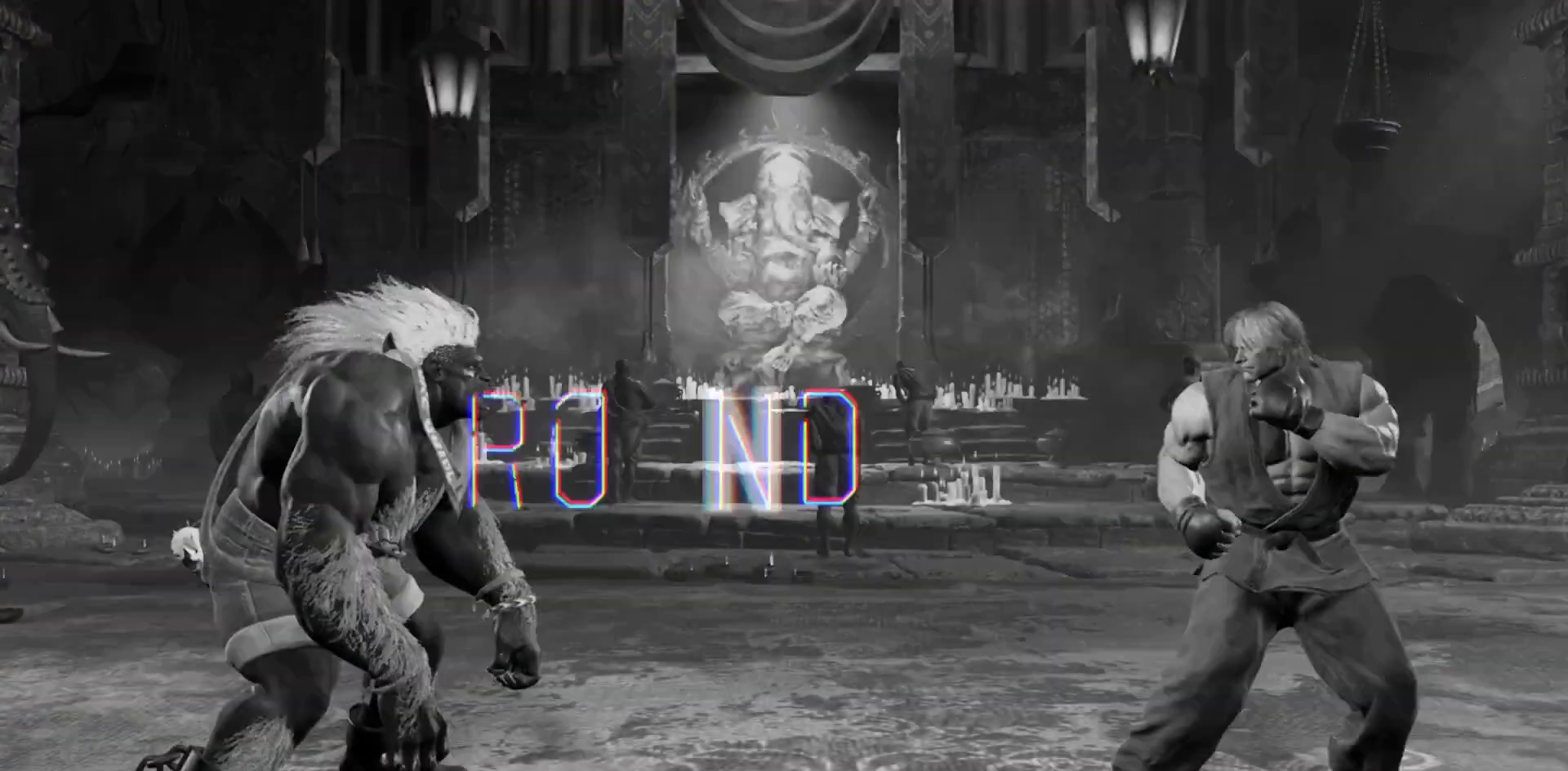
{"buttons": [], "events": []}
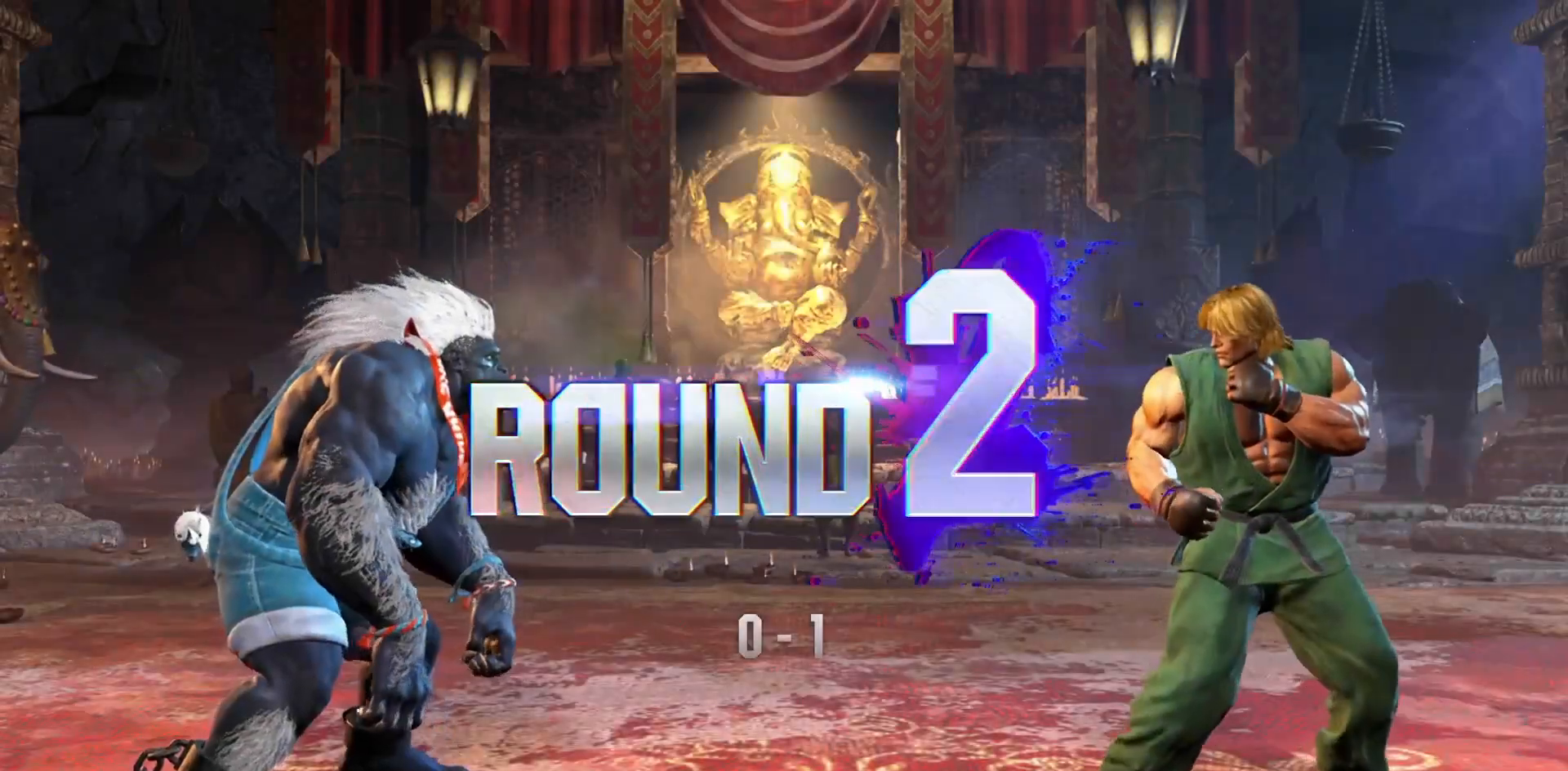
{"buttons": [], "events": []}
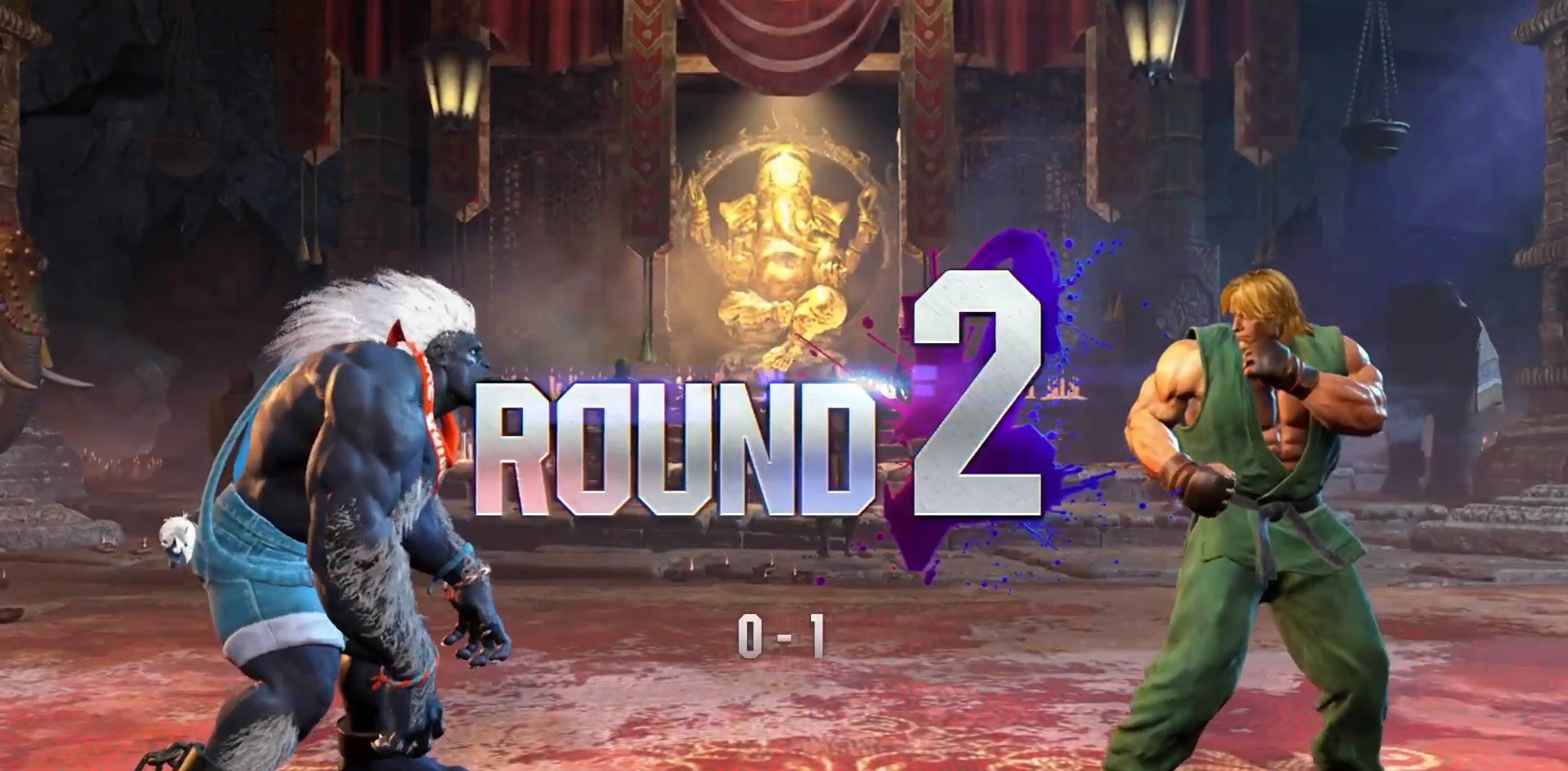
{"buttons": [], "events": []}
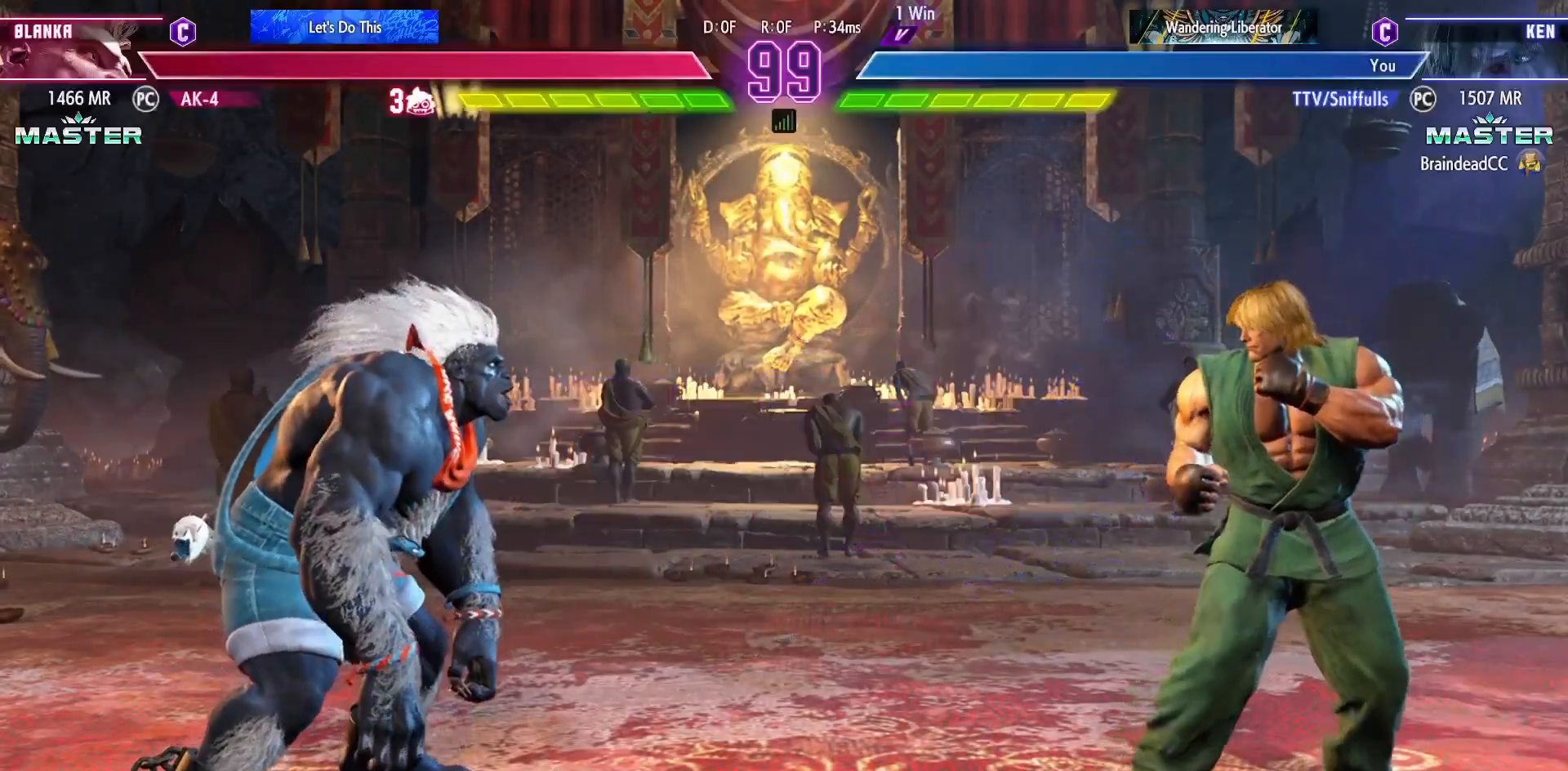
{"buttons": ["DPAD_DOWN", "DPAD_RIGHT"], "events": [[50, "DPAD_RIGHT", "down"], [83, "DPAD_DOWN", "down"]]}
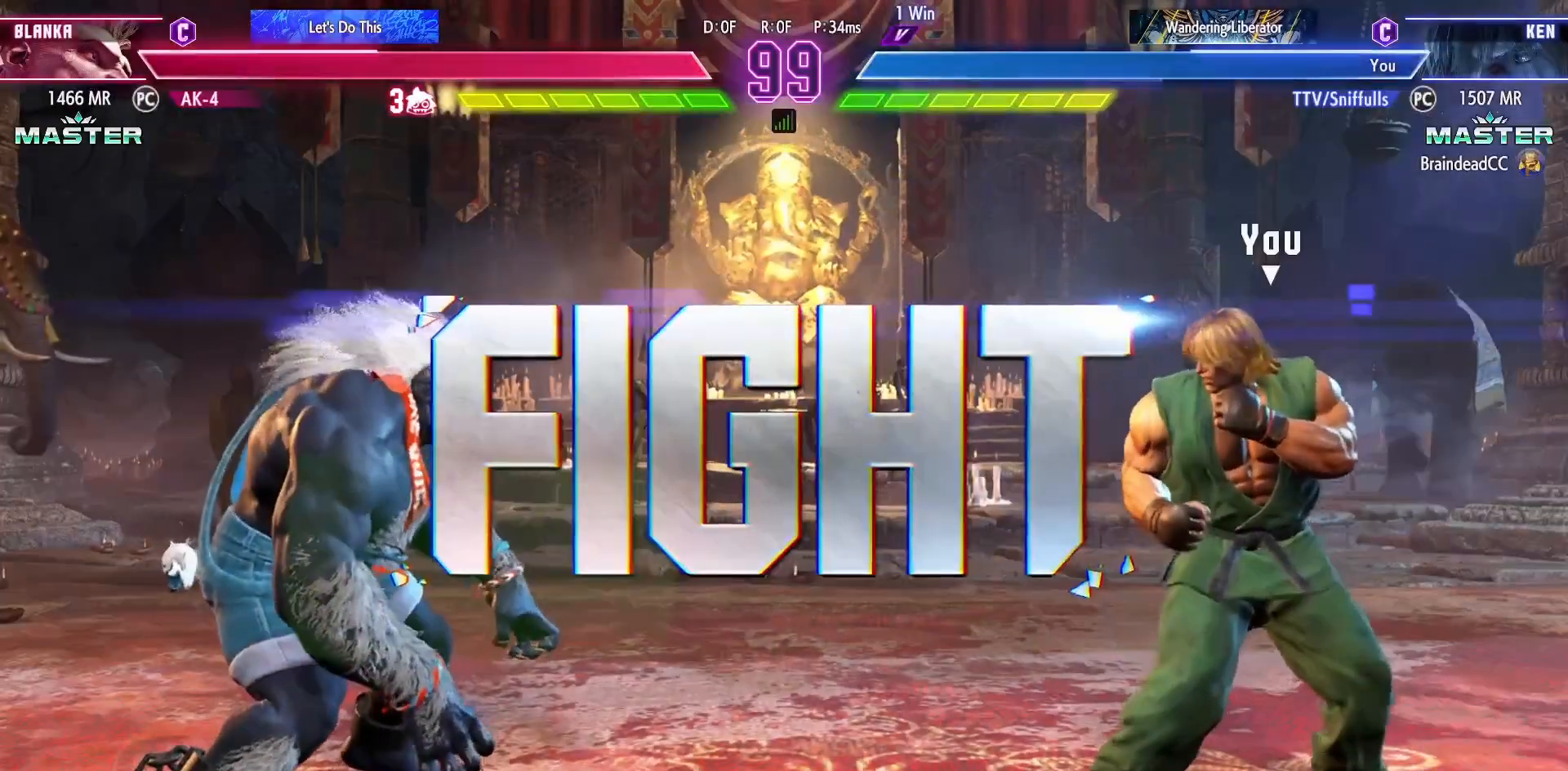
{"buttons": ["DPAD_DOWN", "DPAD_RIGHT"], "events": []}
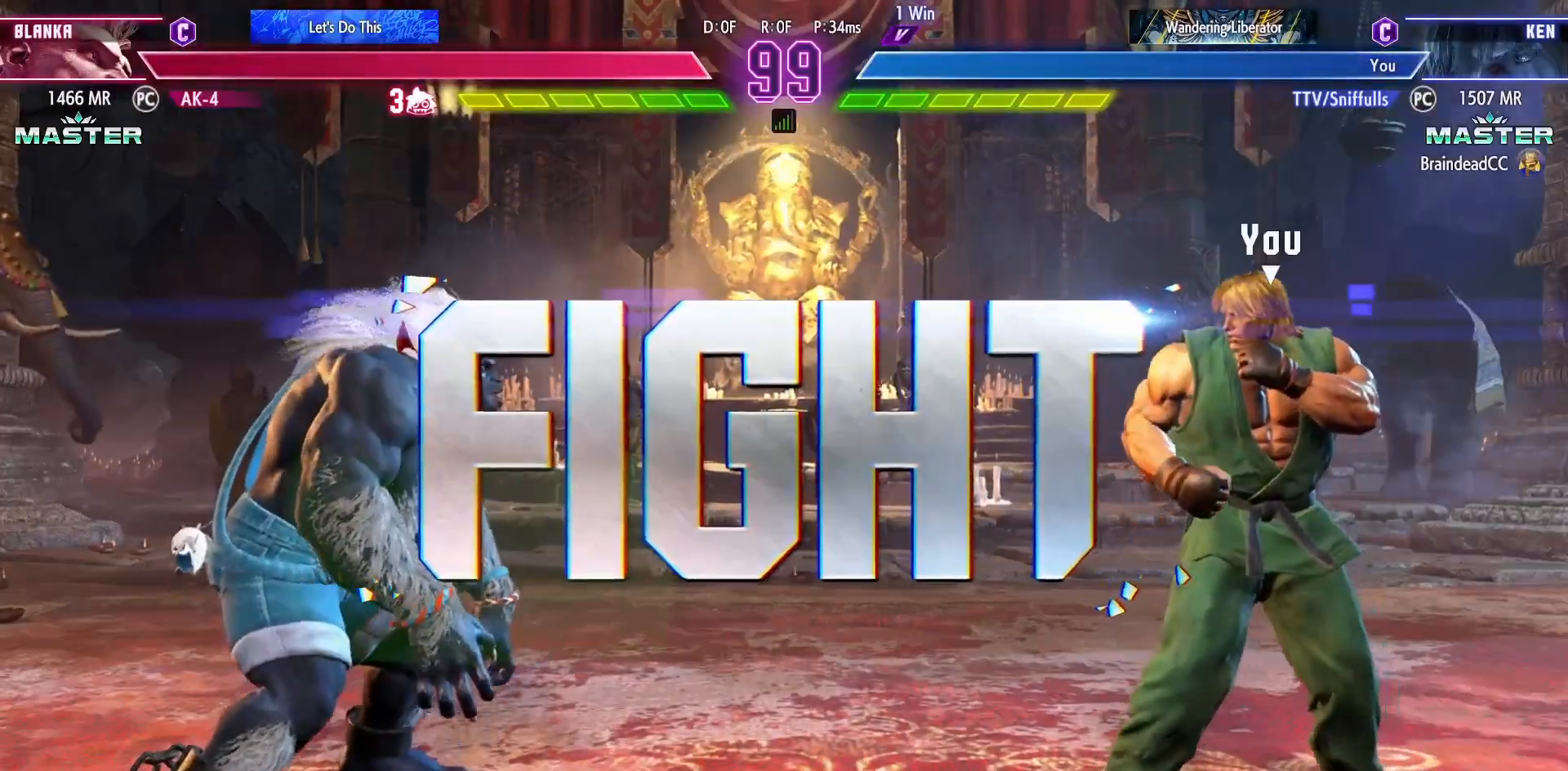
{"buttons": ["DPAD_DOWN", "DPAD_RIGHT"], "events": []}
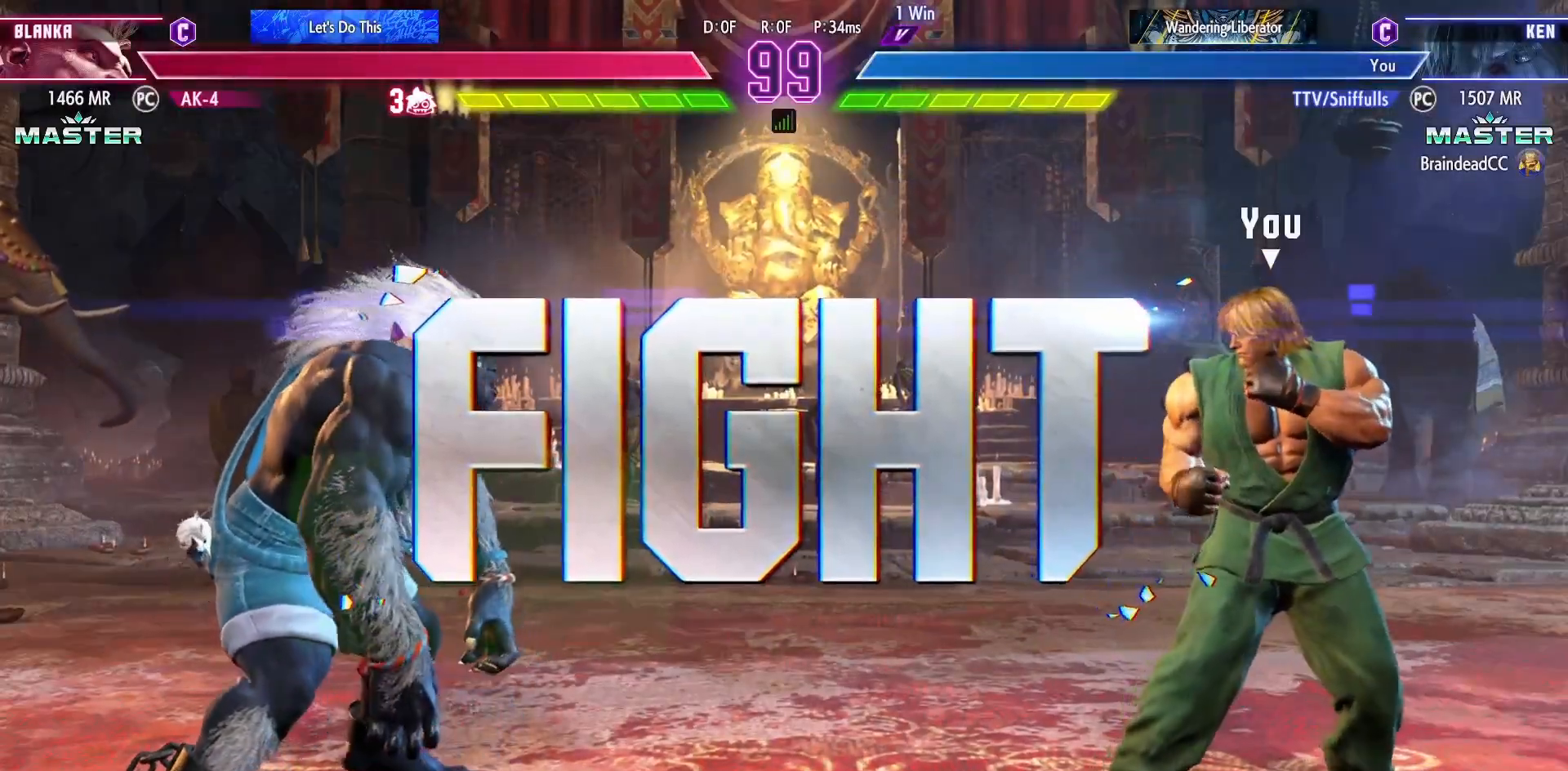
{"buttons": ["DPAD_DOWN", "DPAD_RIGHT"], "events": []}
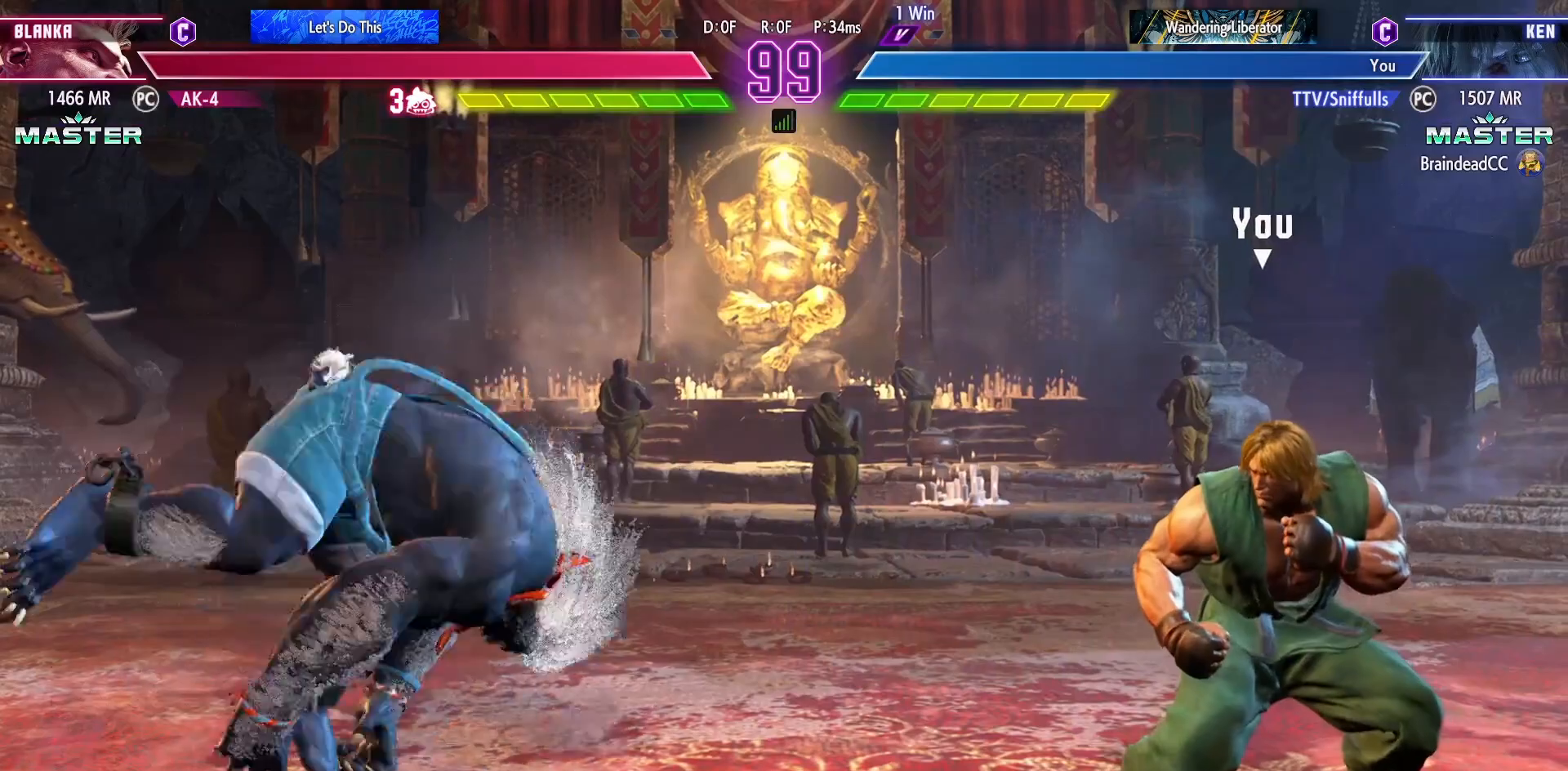
{"buttons": ["DPAD_DOWN", "DPAD_RIGHT"], "events": []}
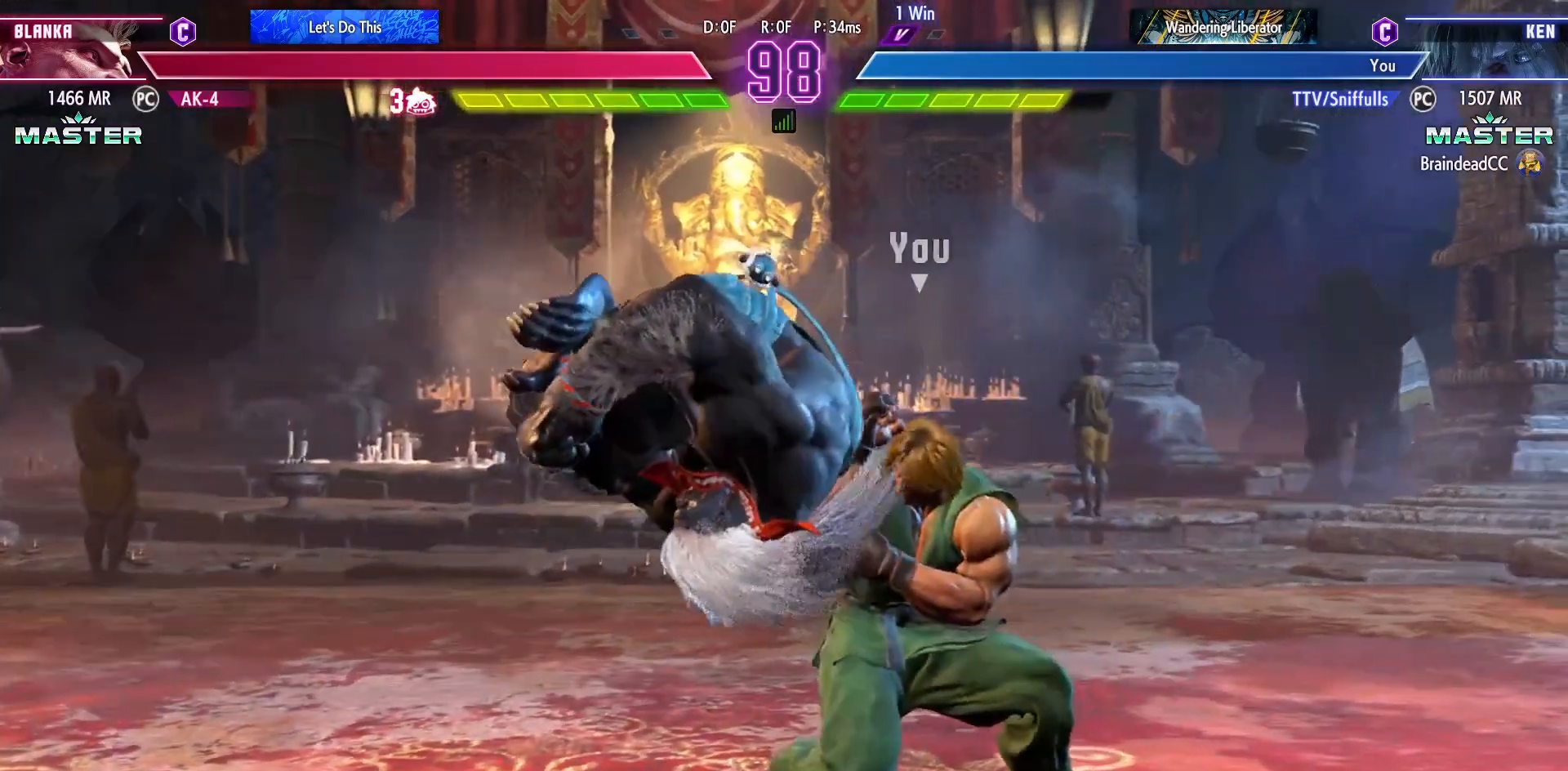
{"buttons": ["DPAD_LEFT"], "events": [[283, "DPAD_RIGHT", "up"], [300, "DPAD_DOWN", "up"], [300, "DPAD_LEFT", "down"]]}
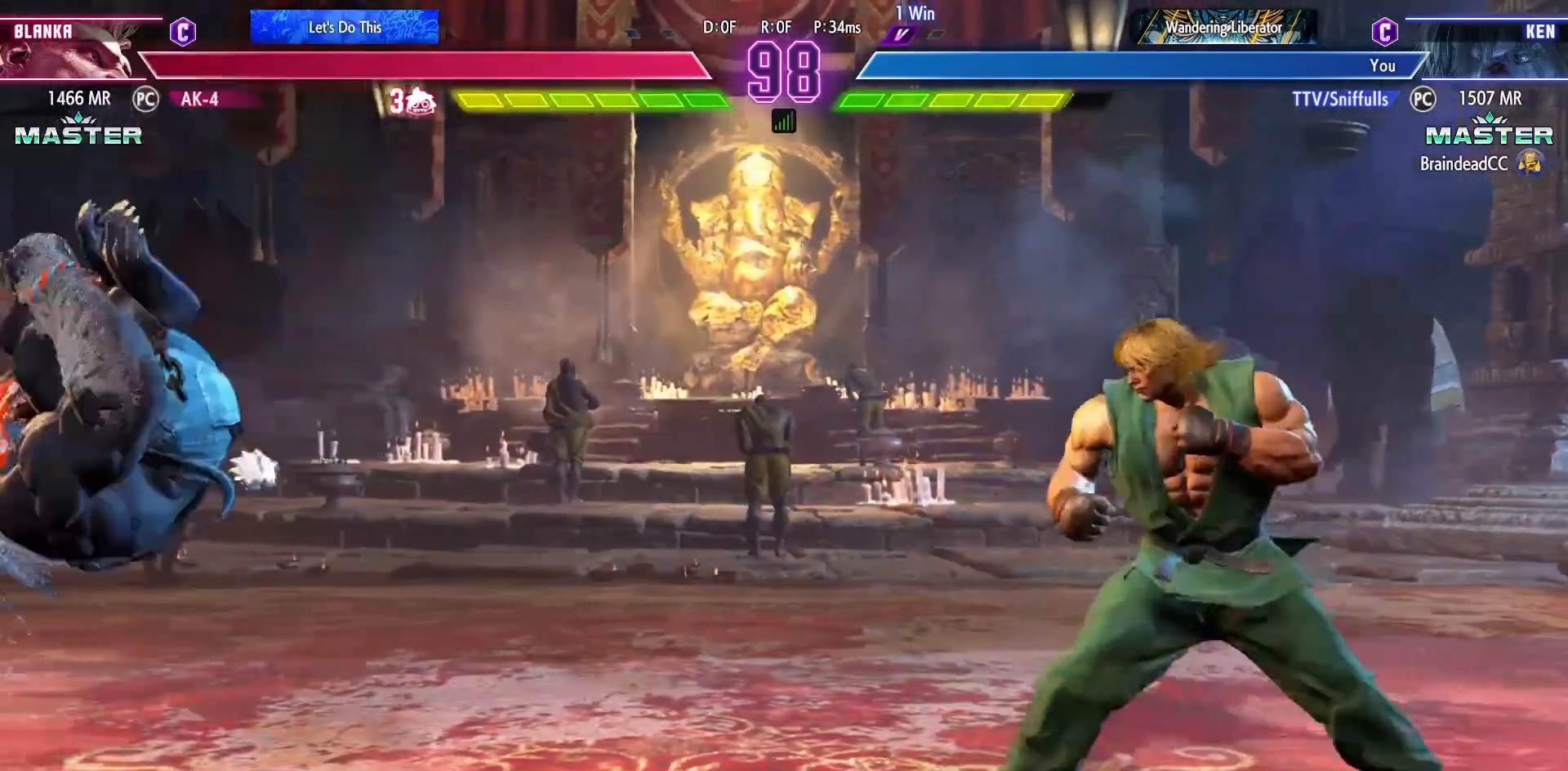
{"buttons": ["DPAD_DOWN", "DPAD_LEFT"], "events": [[33, "DPAD_DOWN", "down"], [233, "SQUARE", "down"], [333, "SQUARE", "up"]]}
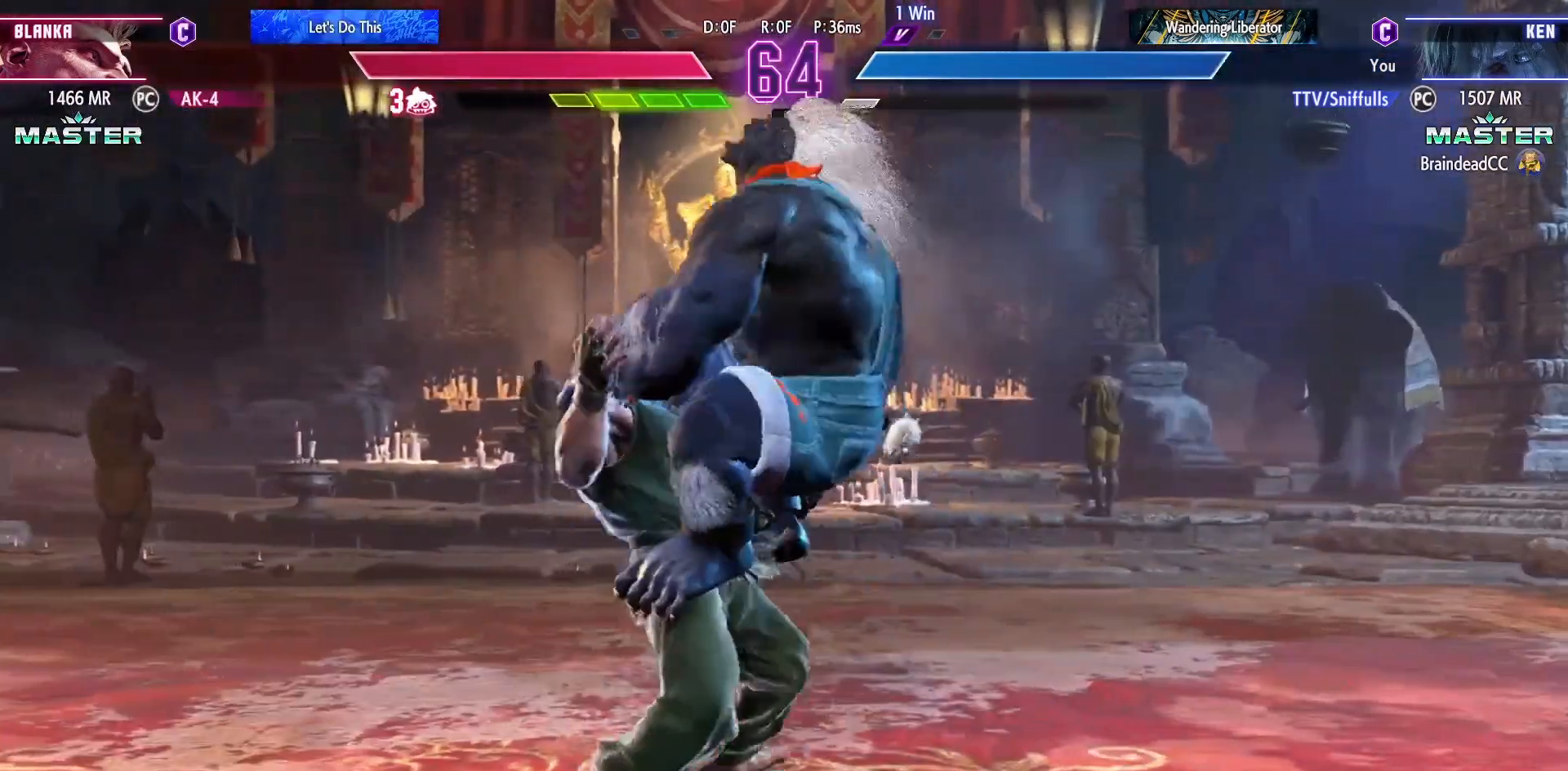
{"buttons": ["DPAD_DOWN", "DPAD_LEFT"], "events": []}
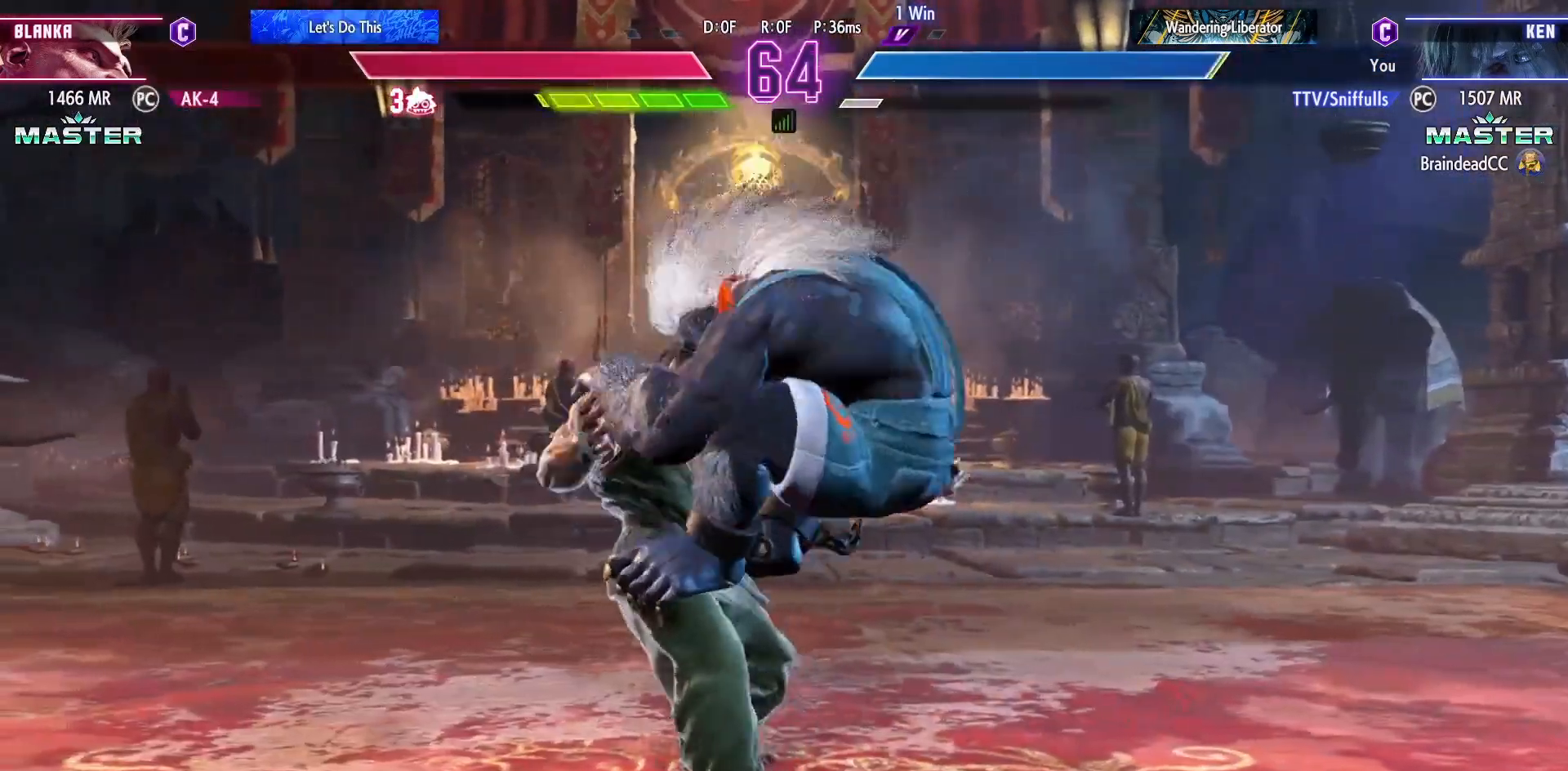
{"buttons": ["DPAD_DOWN", "DPAD_LEFT"], "events": []}
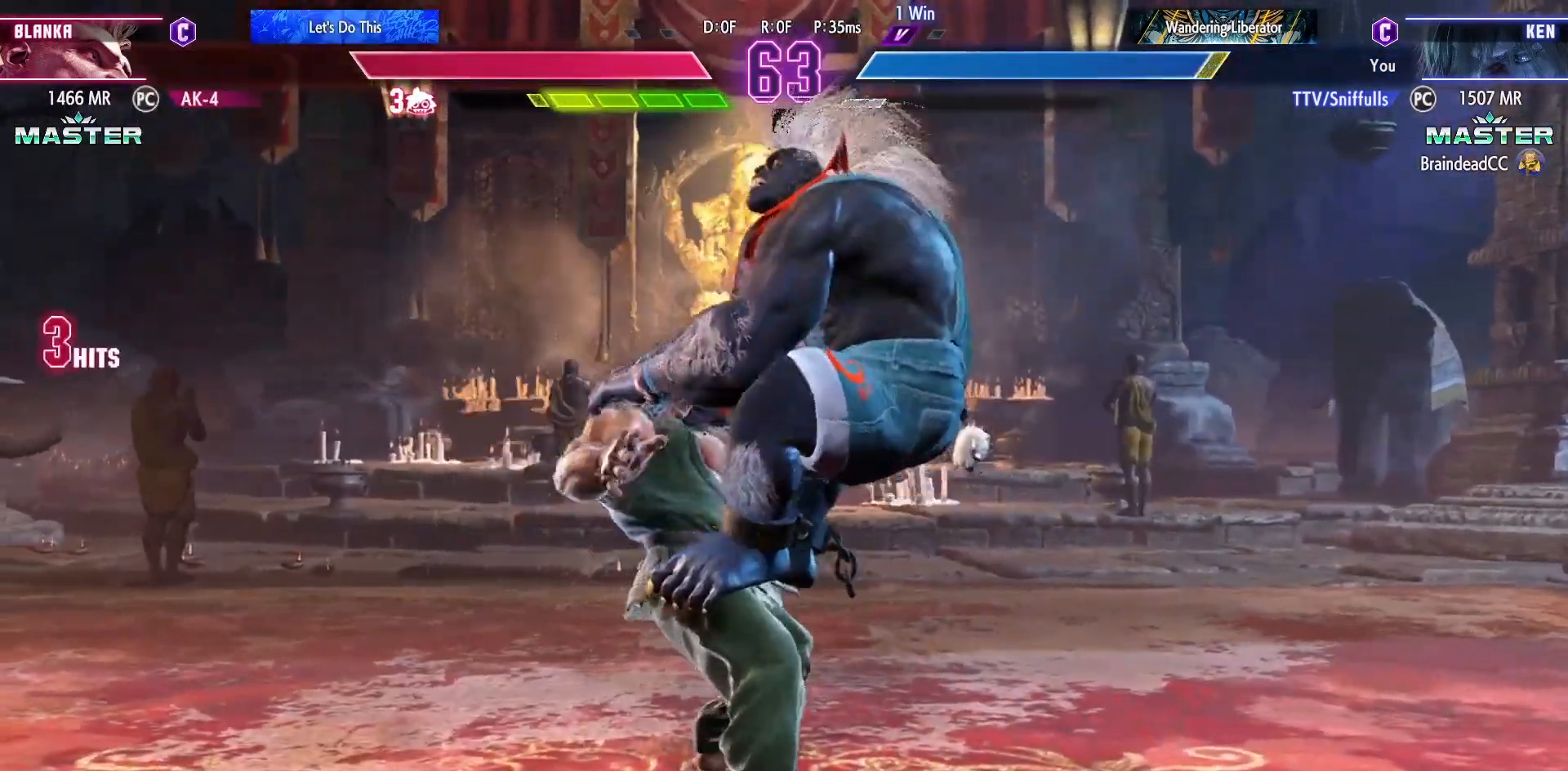
{"buttons": ["SQUARE", "TRIANGLE", "R1", "DPAD_DOWN", "DPAD_LEFT"], "events": [[417, "SQUARE", "down"], [433, "R1", "down"], [433, "TRIANGLE", "down"]]}
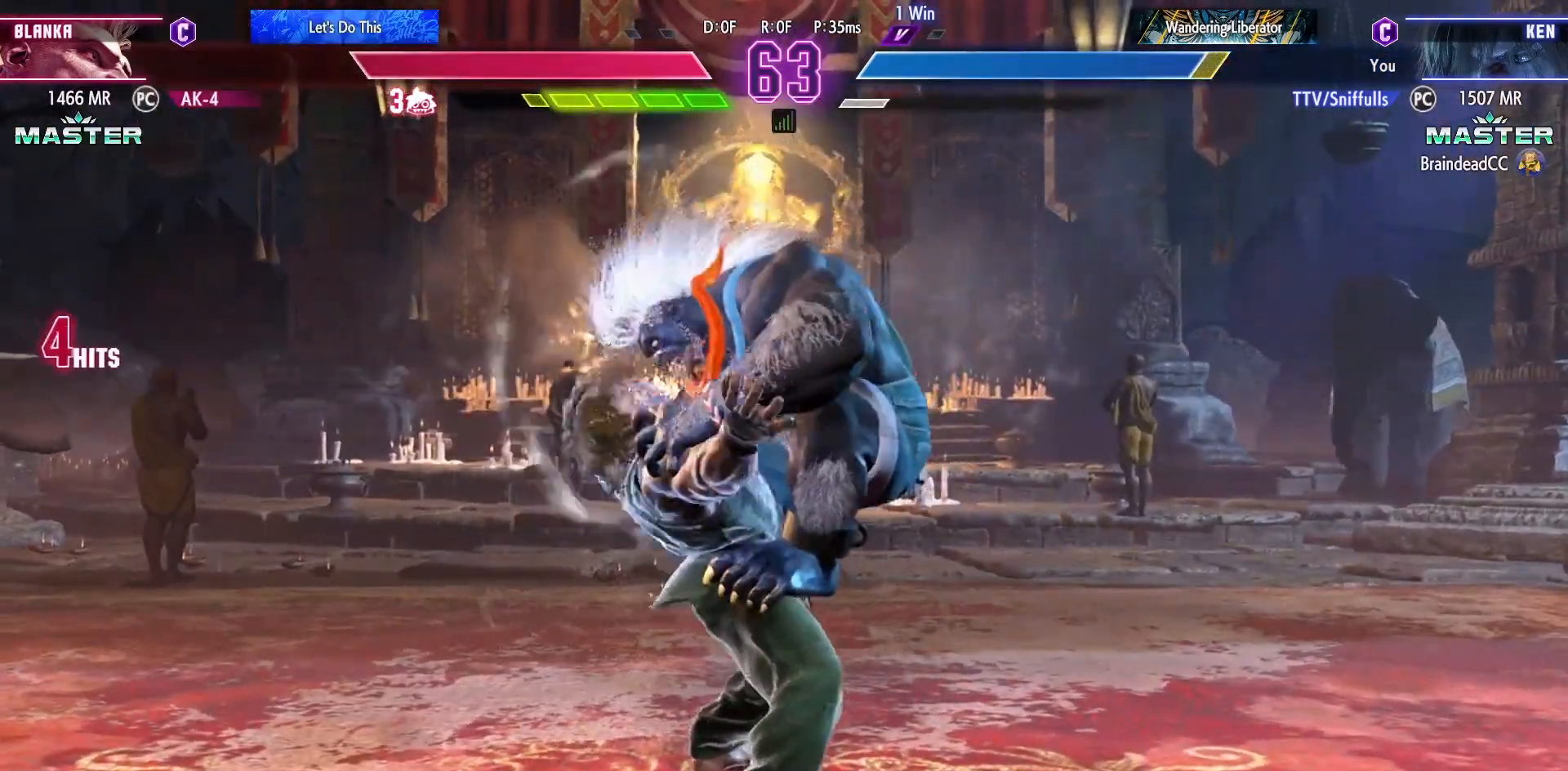
{"buttons": ["DPAD_DOWN", "DPAD_LEFT"], "events": [[17, "SQUARE", "up"], [17, "TRIANGLE", "up"], [33, "R1", "up"], [150, "R1", "down"], [150, "SQUARE", "down"], [167, "TRIANGLE", "down"], [233, "SQUARE", "up"], [233, "TRIANGLE", "up"], [250, "R1", "up"], [317, "R1", "down"], [317, "SQUARE", "down"], [350, "TRIANGLE", "down"], [417, "TRIANGLE", "up"], [433, "SQUARE", "up"], [450, "R1", "up"]]}
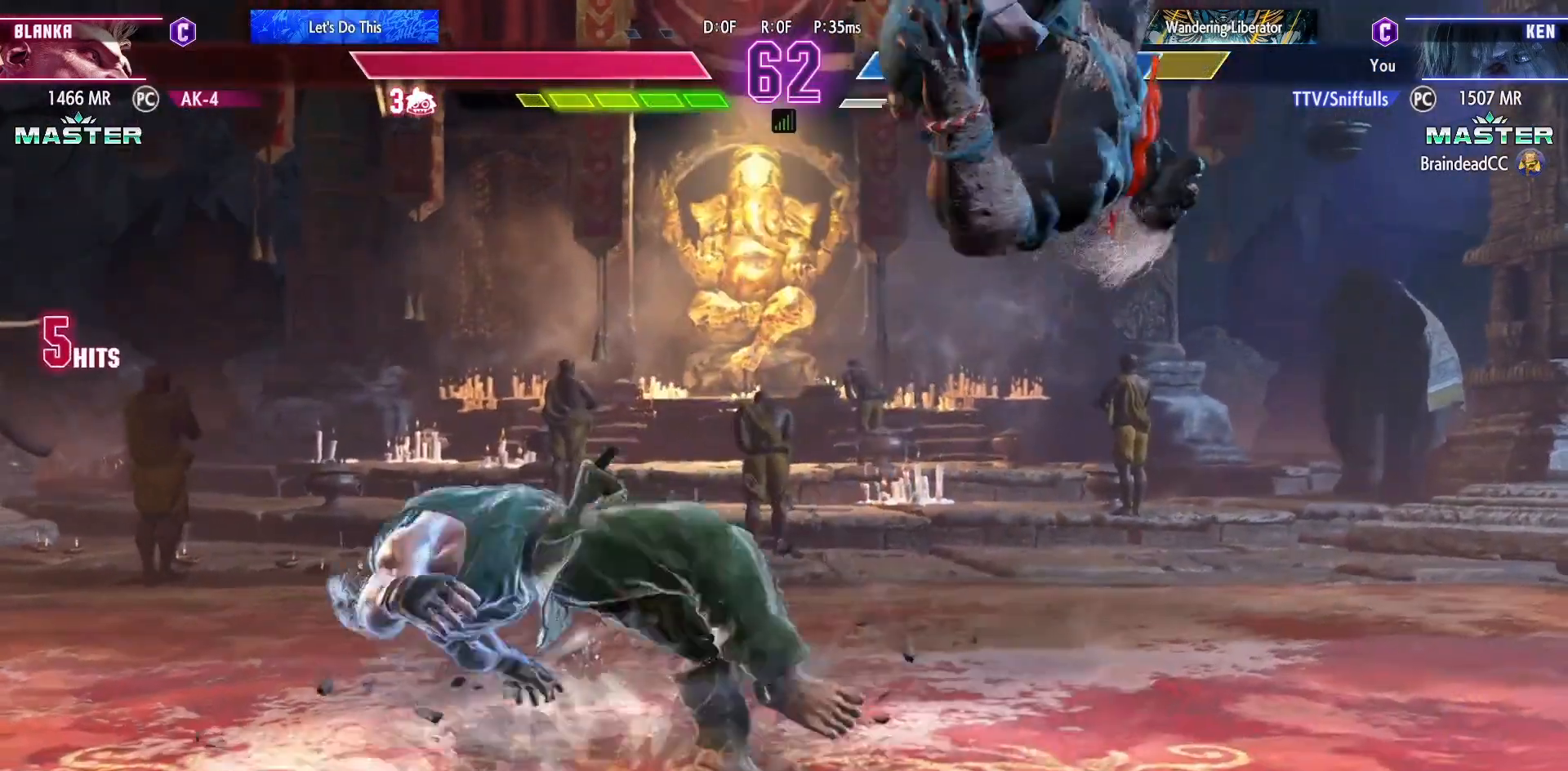
{"buttons": ["DPAD_DOWN", "DPAD_LEFT"], "events": [[17, "R1", "down"], [17, "SQUARE", "down"], [17, "TRIANGLE", "down"], [117, "SQUARE", "up"], [117, "TRIANGLE", "up"], [150, "R1", "up"], [183, "R1", "down"], [200, "SQUARE", "down"], [217, "TRIANGLE", "down"], [267, "TRIANGLE", "up"], [283, "SQUARE", "up"], [300, "R1", "up"]]}
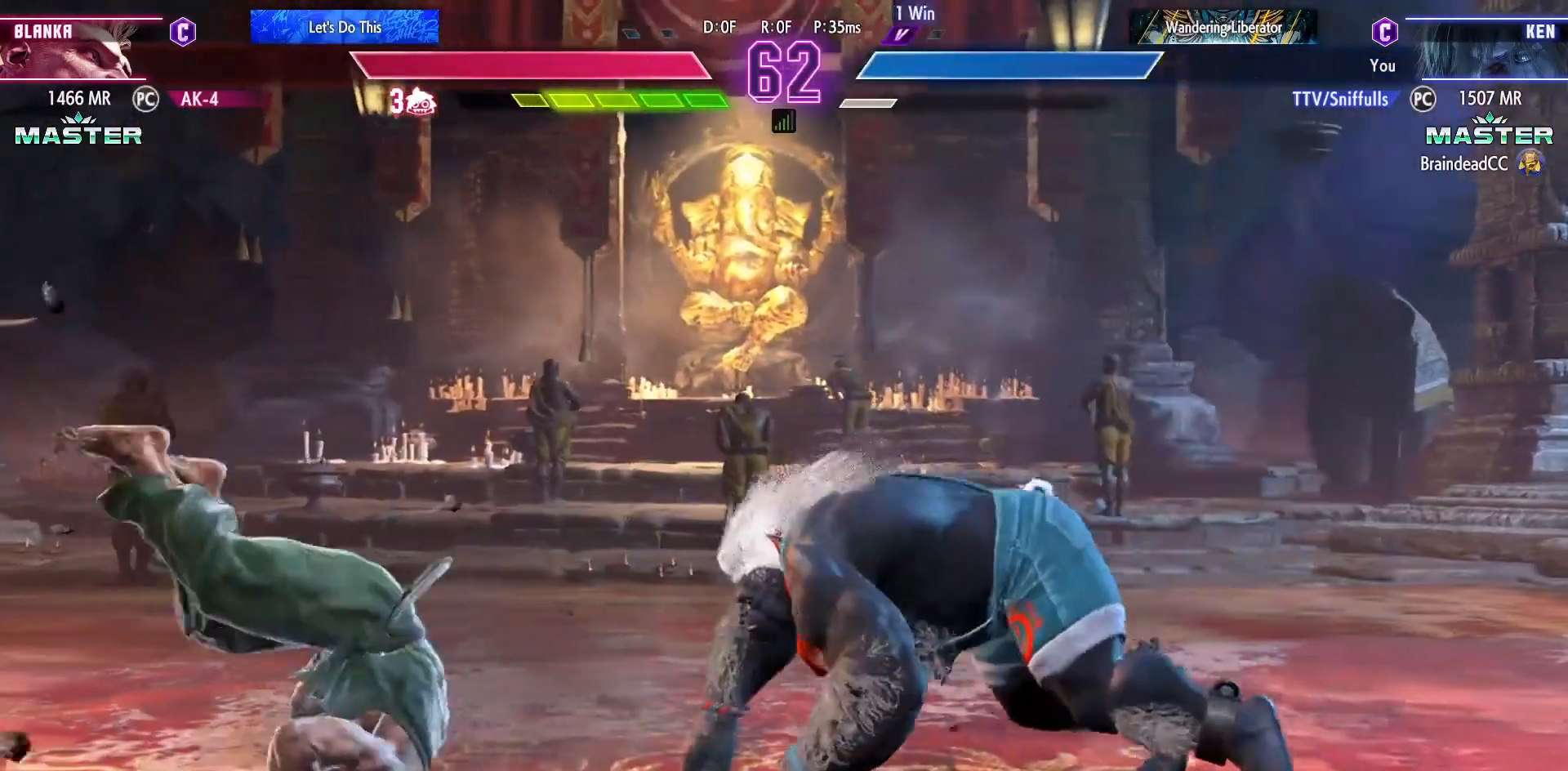
{"buttons": ["DPAD_DOWN", "DPAD_LEFT"], "events": []}
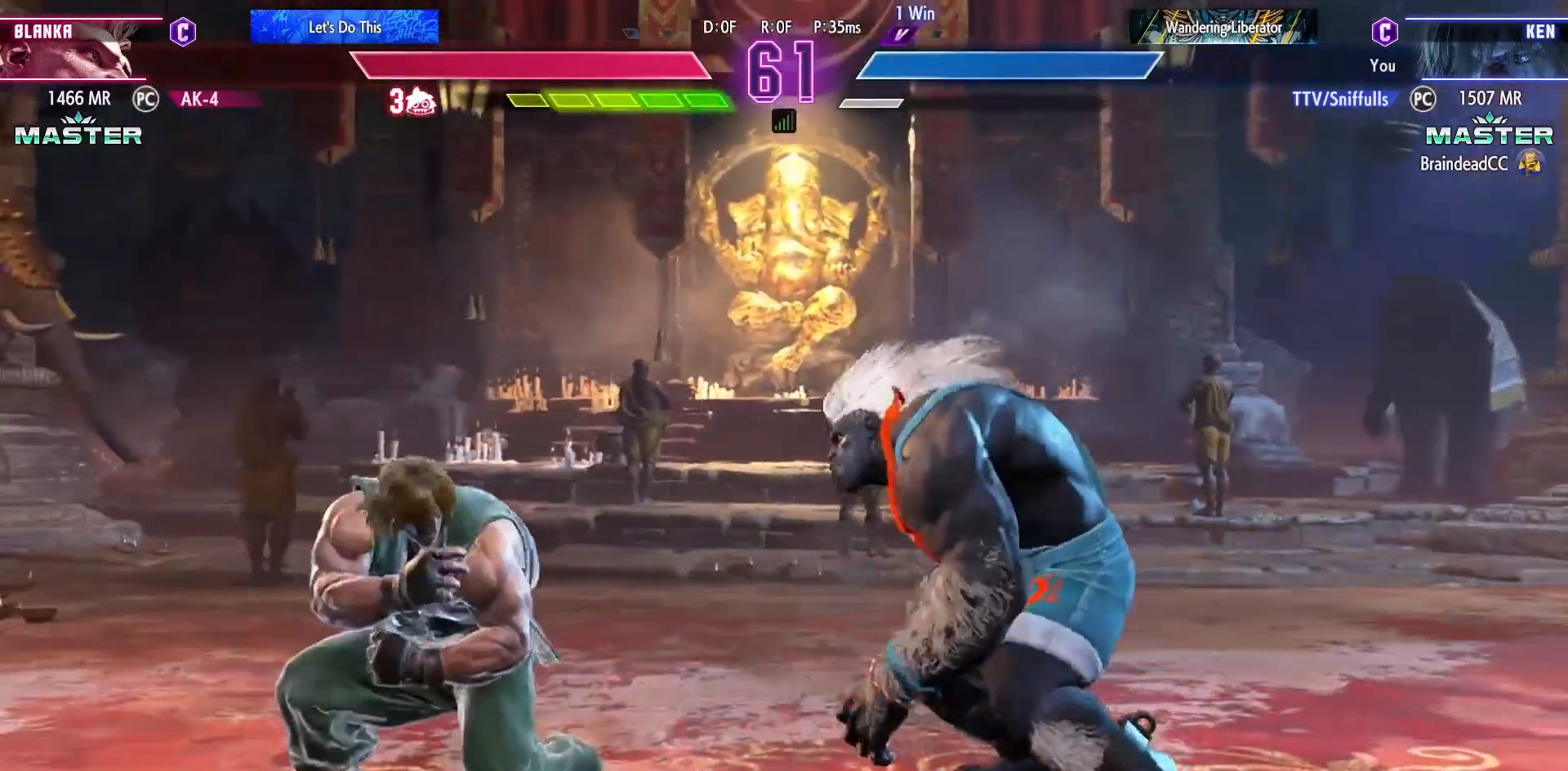
{"buttons": ["DPAD_DOWN", "DPAD_LEFT"], "events": [[200, "SQUARE", "down"], [300, "SQUARE", "up"]]}
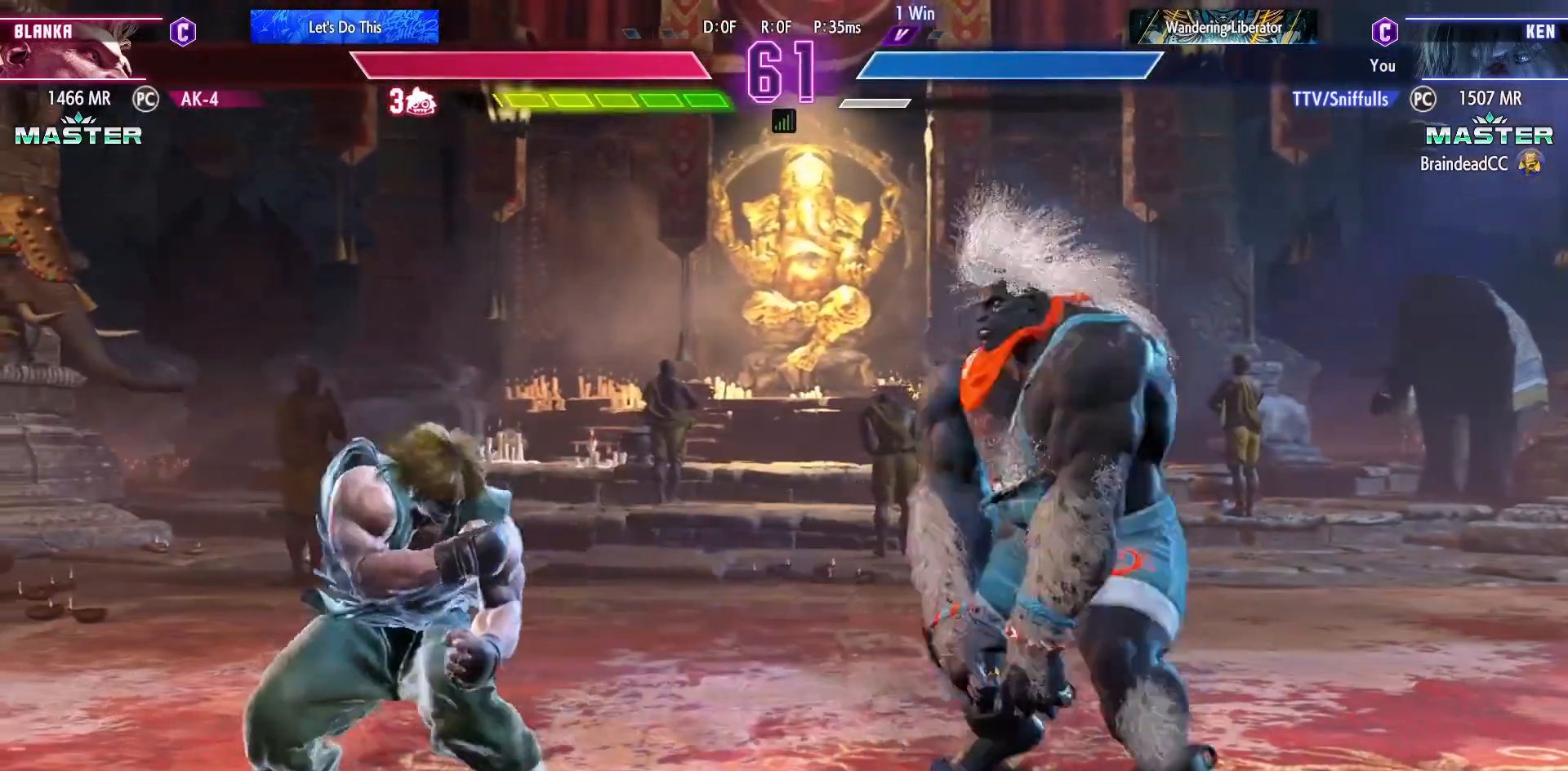
{"buttons": ["DPAD_RIGHT"], "events": [[300, "DPAD_LEFT", "up"], [317, "DPAD_RIGHT", "down"], [333, "DPAD_DOWN", "up"]]}
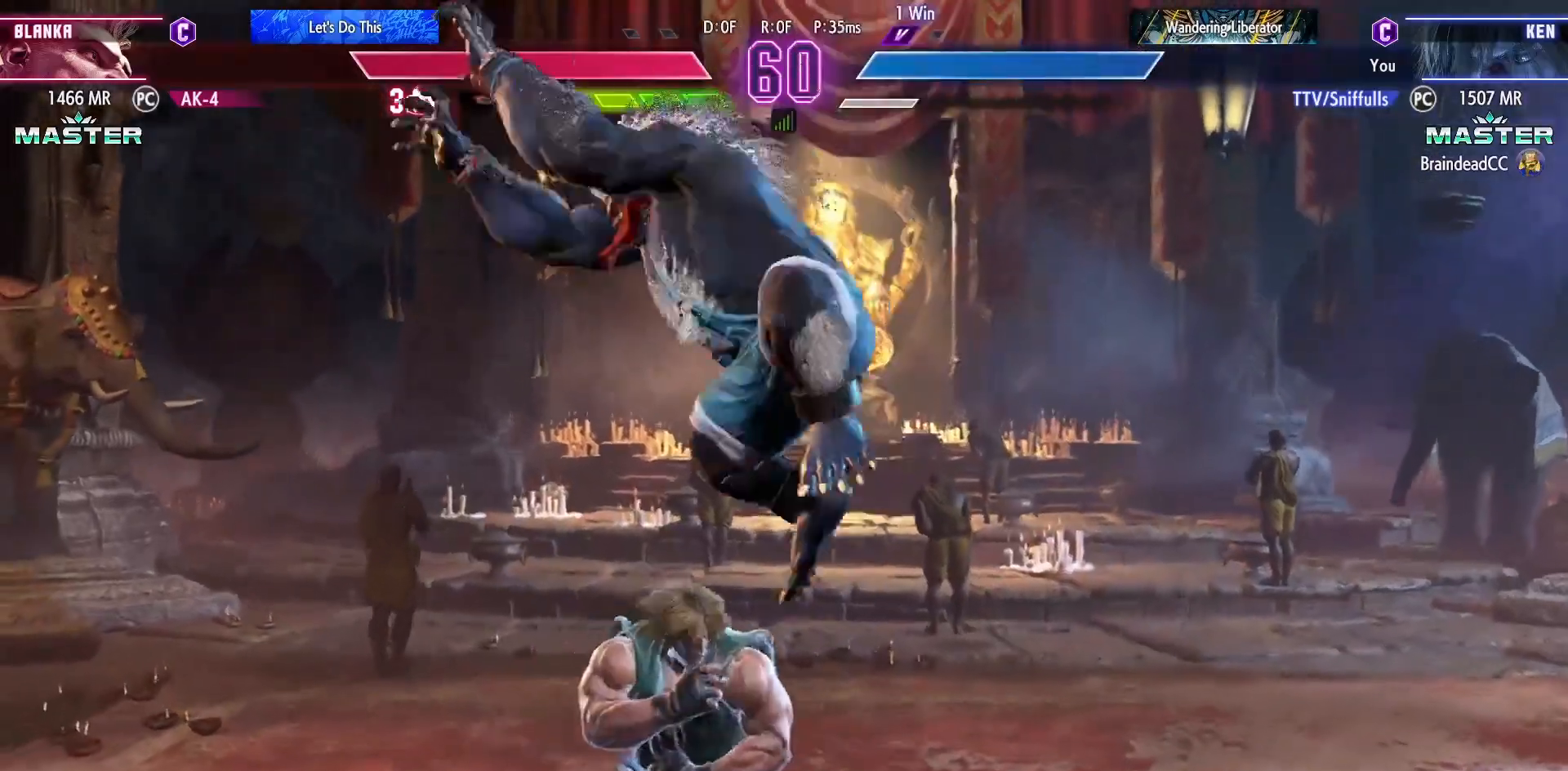
{"buttons": ["DPAD_DOWN", "DPAD_RIGHT"], "events": [[117, "SQUARE", "down"], [267, "SQUARE", "up"], [367, "DPAD_DOWN", "down"]]}
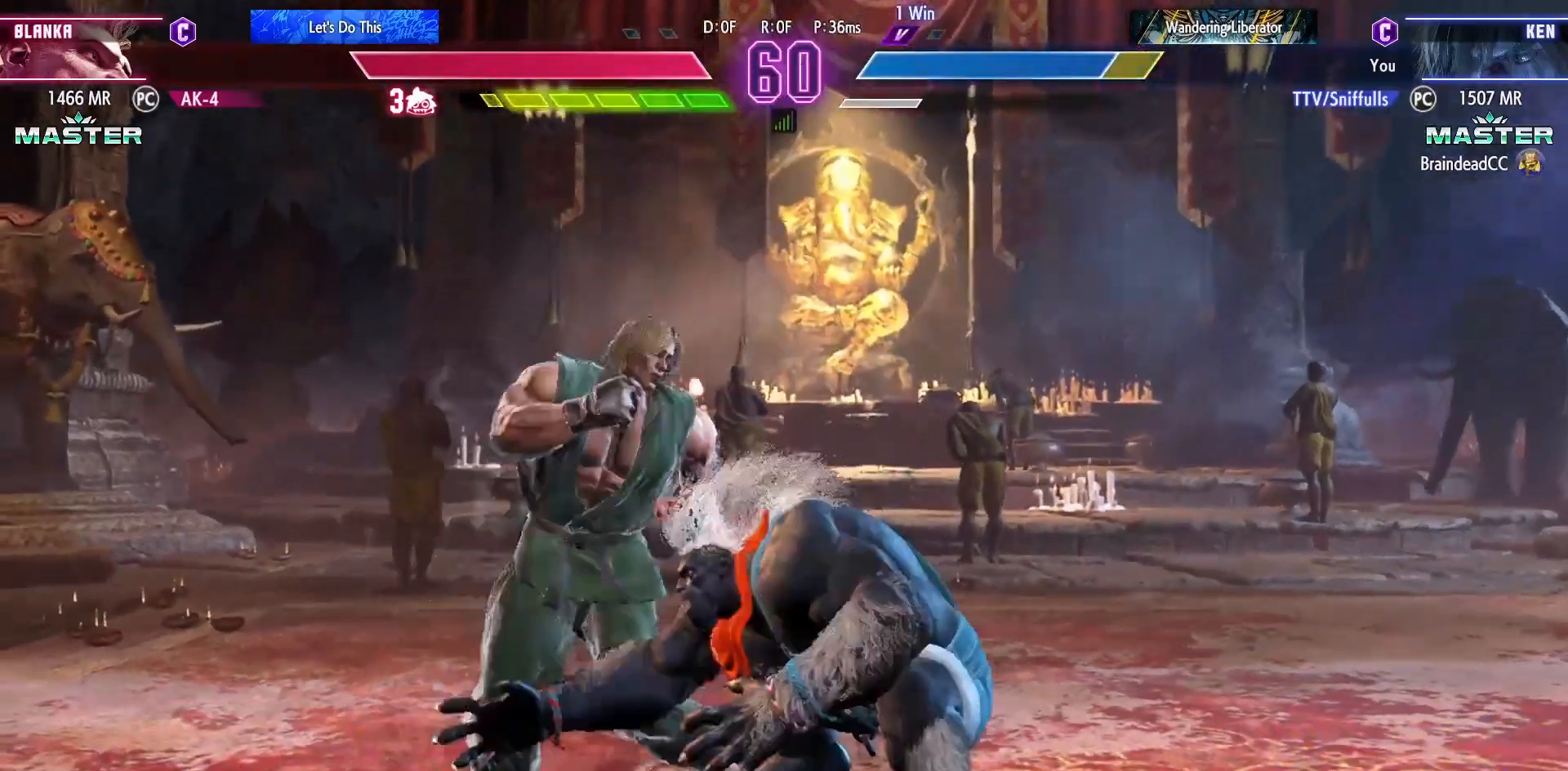
{"buttons": ["CROSS", "SQUARE", "DPAD_DOWN", "DPAD_LEFT"], "events": [[83, "DPAD_RIGHT", "up"], [117, "DPAD_LEFT", "down"], [133, "CROSS", "down"], [133, "SQUARE", "down"], [267, "SQUARE", "up"], [300, "CROSS", "up"], [417, "CROSS", "down"], [417, "SQUARE", "down"]]}
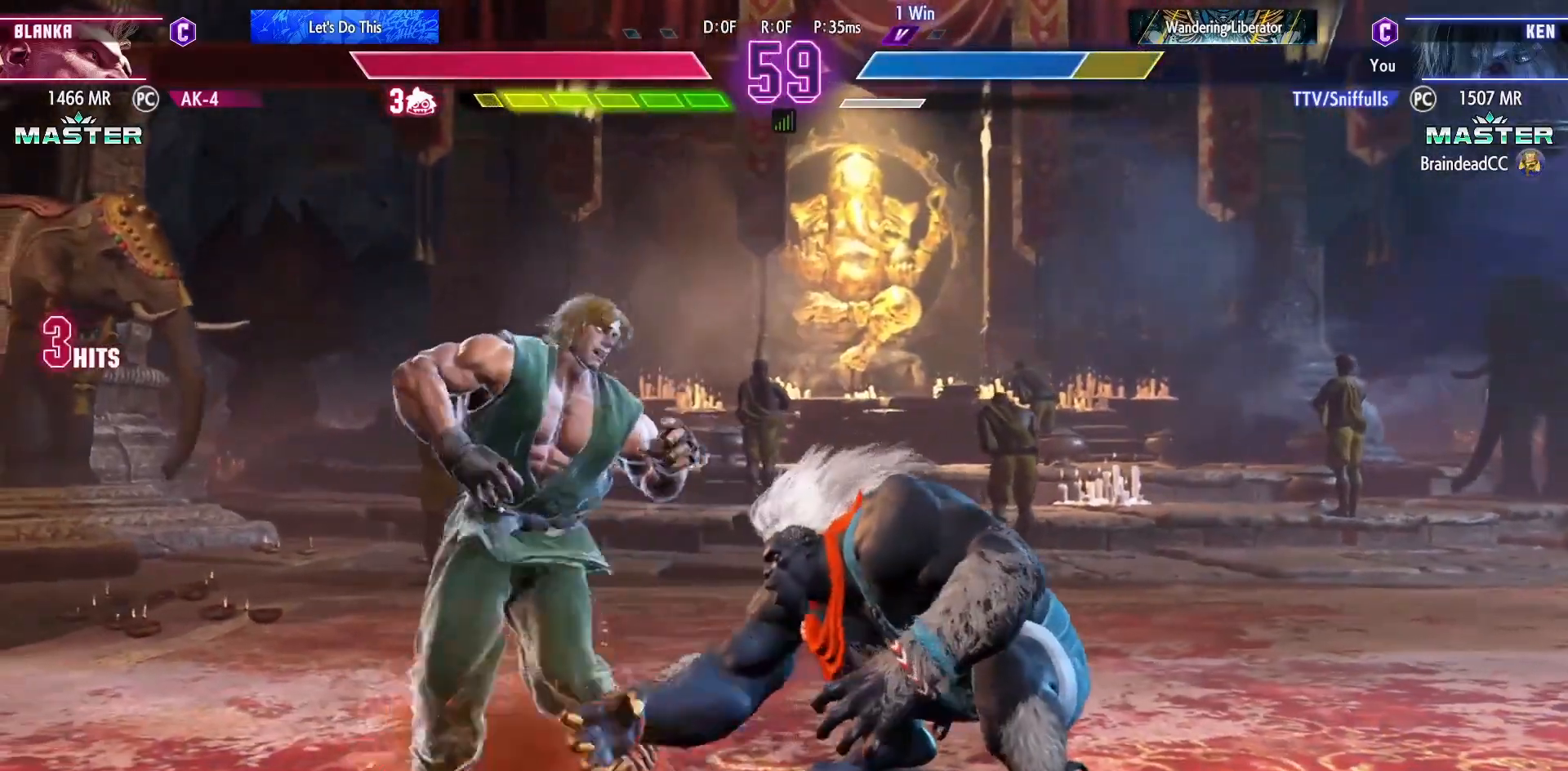
{"buttons": ["DPAD_DOWN", "DPAD_LEFT"], "events": [[50, "CROSS", "up"], [50, "SQUARE", "up"]]}
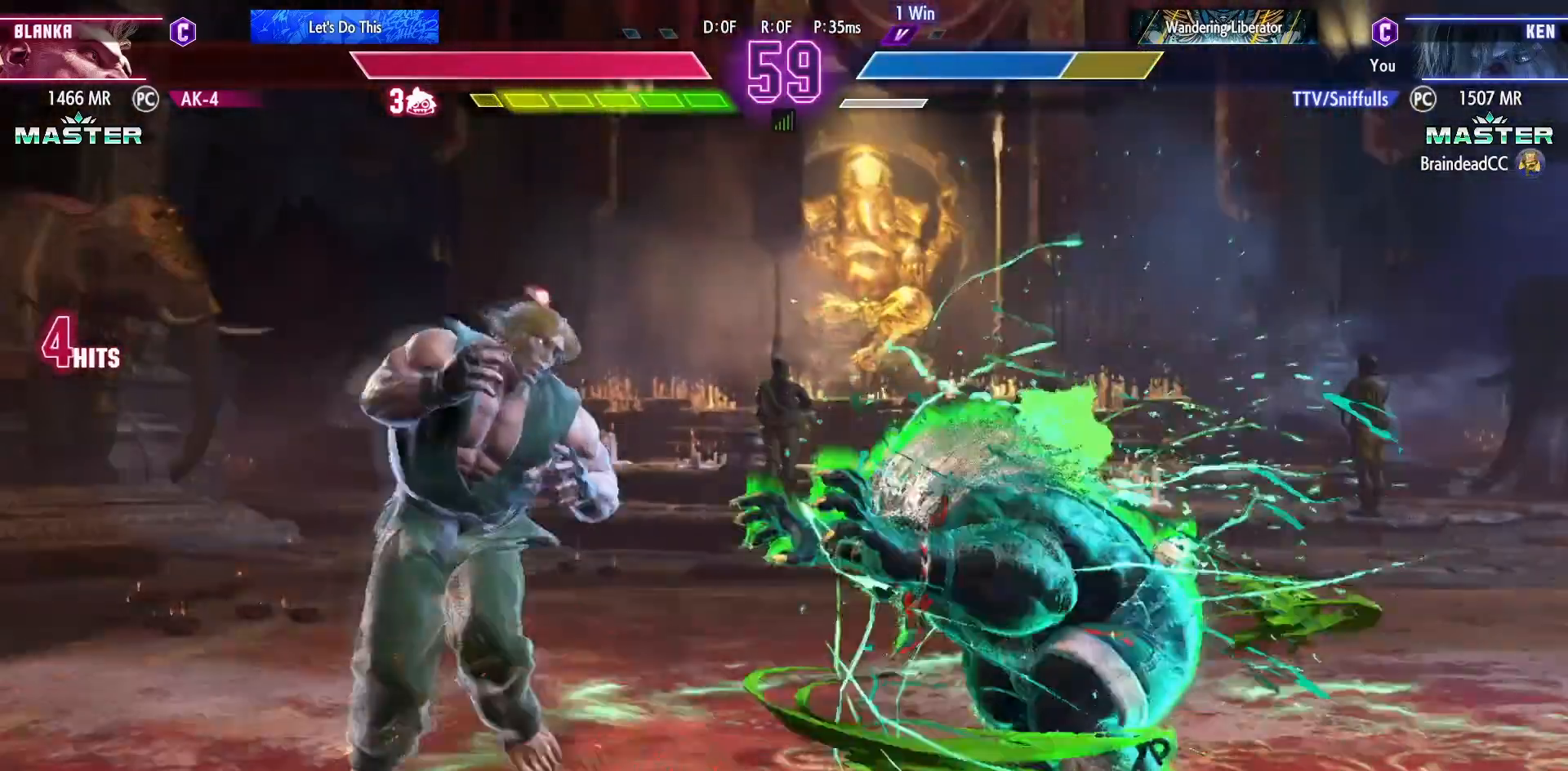
{"buttons": ["DPAD_DOWN", "DPAD_LEFT"], "events": []}
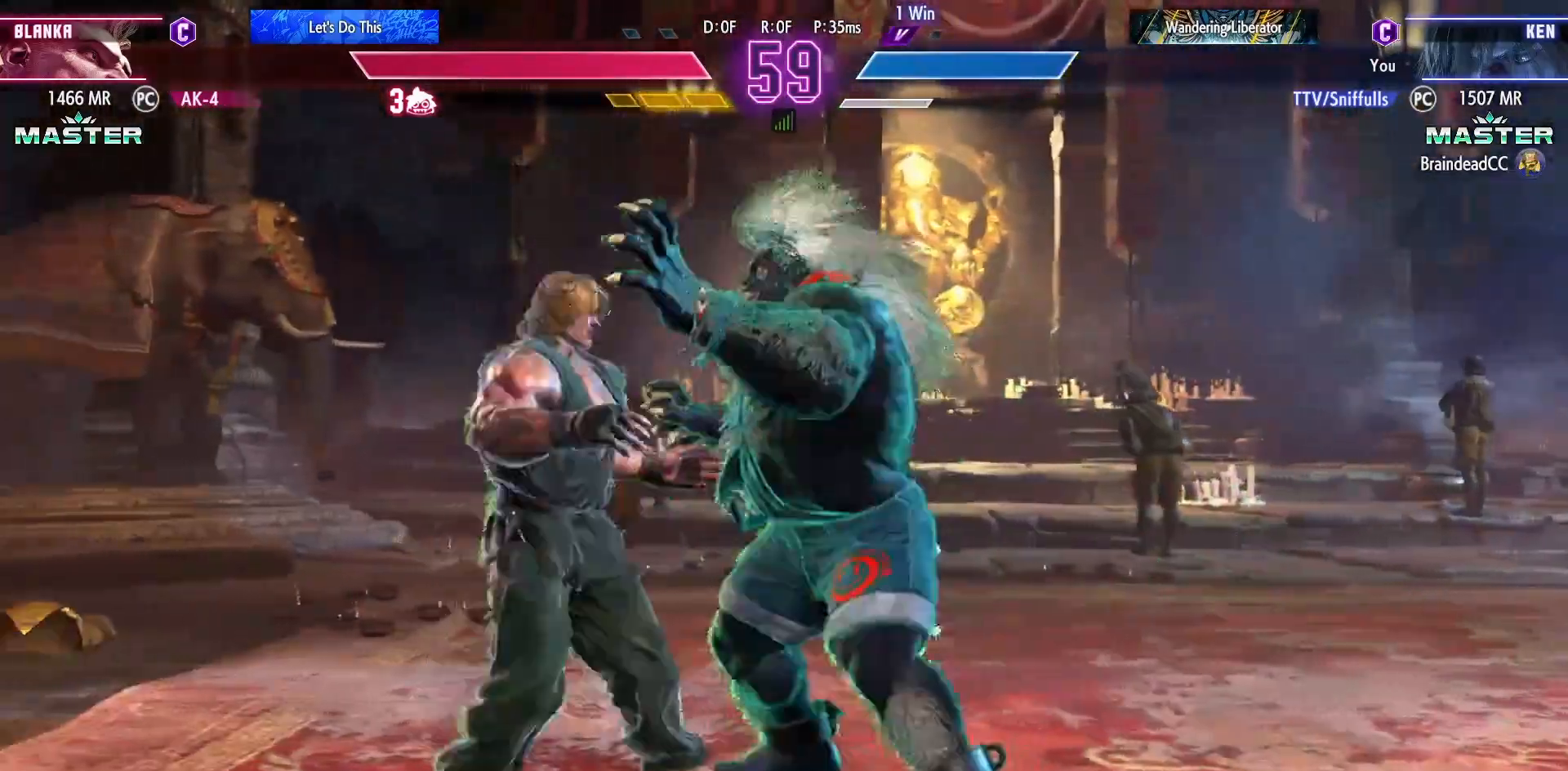
{"buttons": ["DPAD_DOWN", "DPAD_LEFT"], "events": [[83, "SQUARE", "down"], [200, "SQUARE", "up"]]}
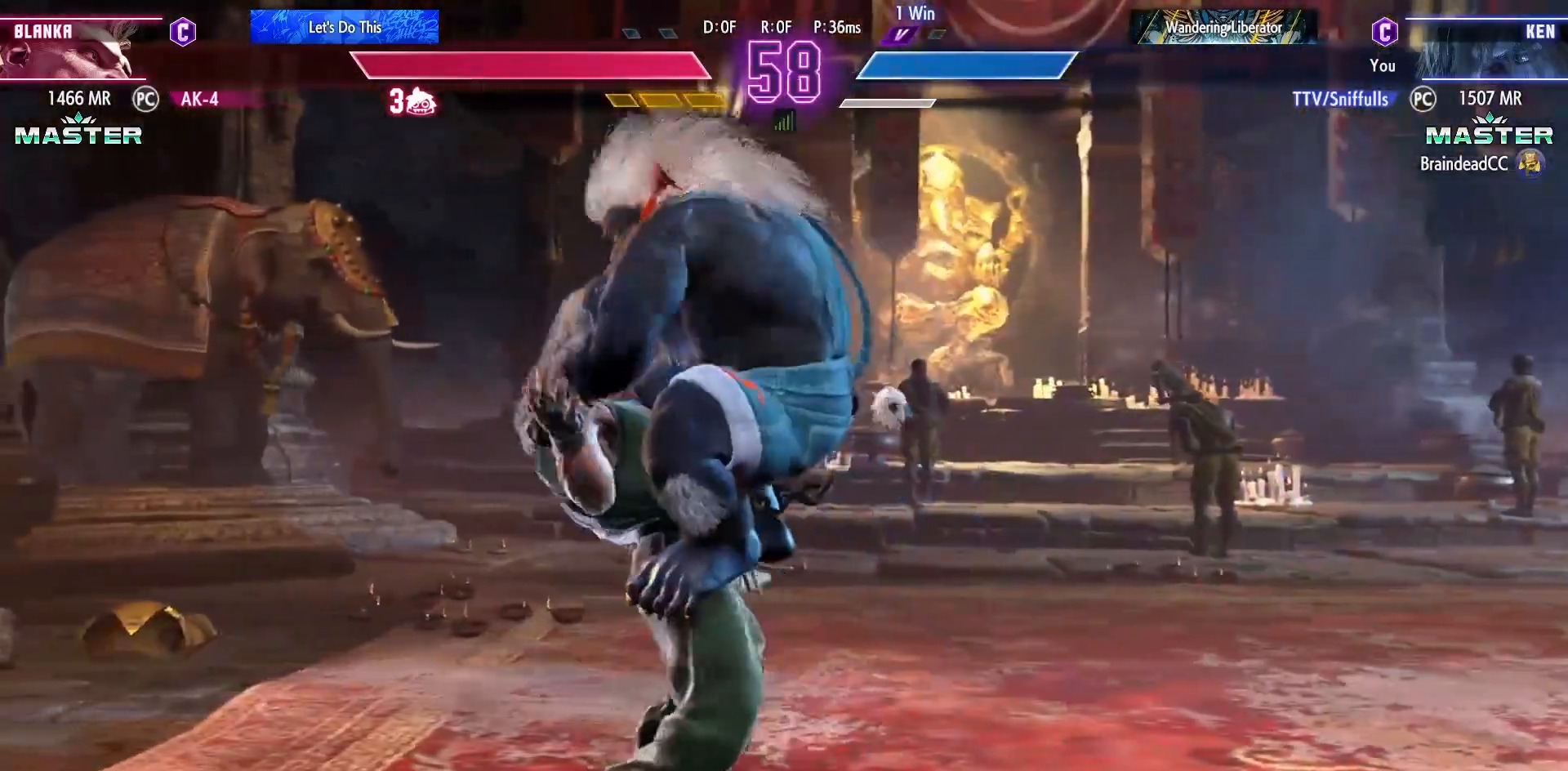
{"buttons": ["DPAD_DOWN", "DPAD_LEFT"], "events": []}